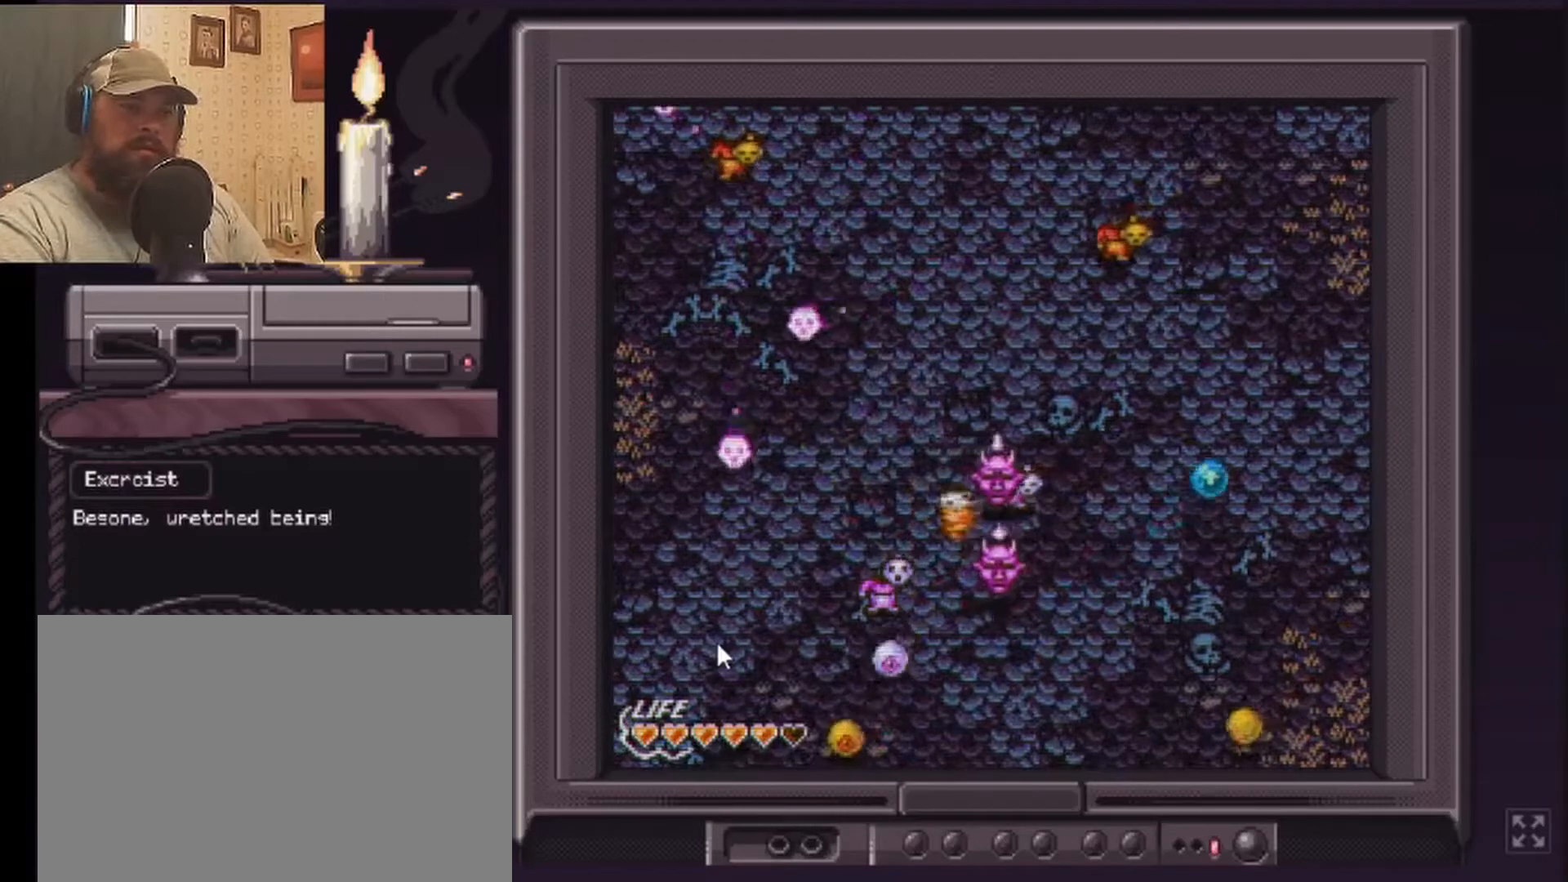
Gameplay with a controller (Nintendo layout); each line is a JSON object with the inputs held at the frame after it. "events" lists button and stick changes between this image and that frame as [ms after this image, input, new state], when the widget could be followed in between. Not read: A B DPAD_LEFT DPAD_RIGHT DPAD_UP L3 R3 X Y.
{"buttons": ["DPAD_DOWN"], "events": [[133, "DPAD_DOWN", "down"]]}
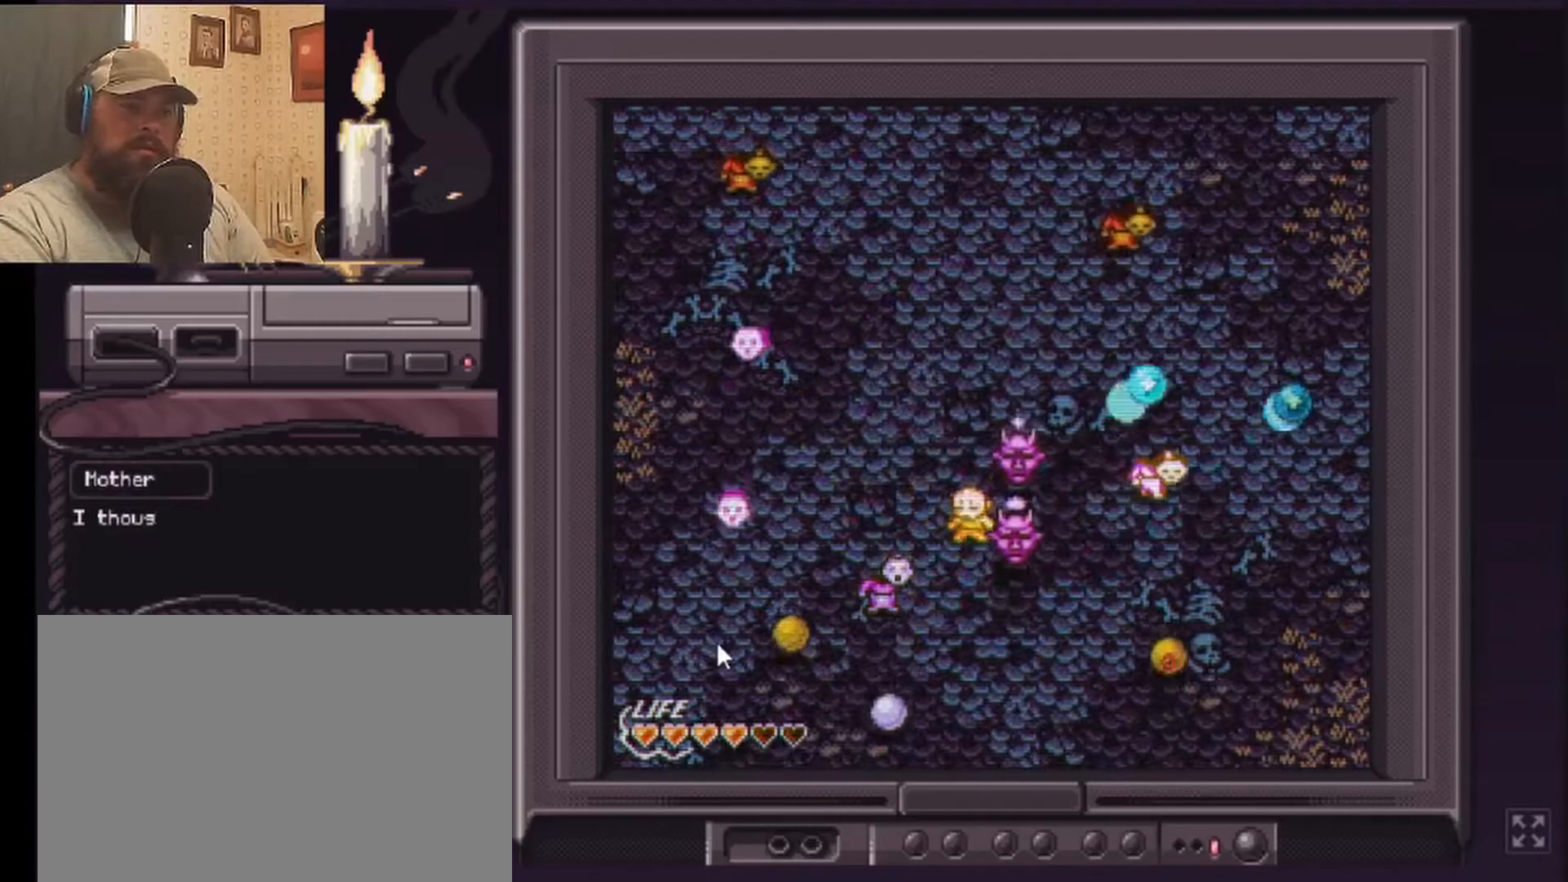
{"buttons": ["DPAD_DOWN"], "events": []}
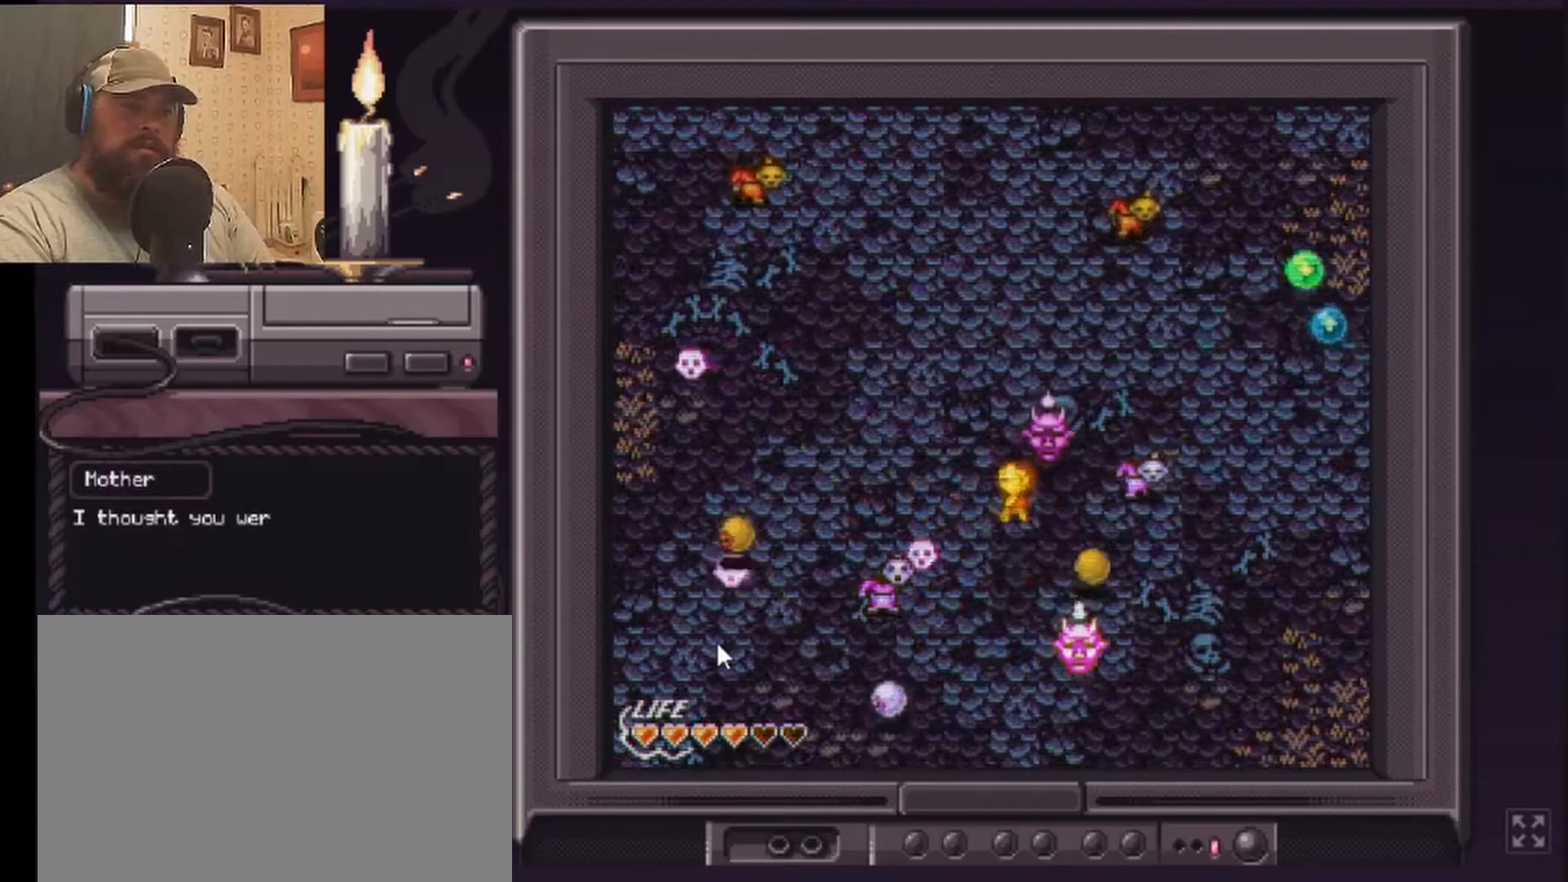
{"buttons": ["DPAD_DOWN"], "events": []}
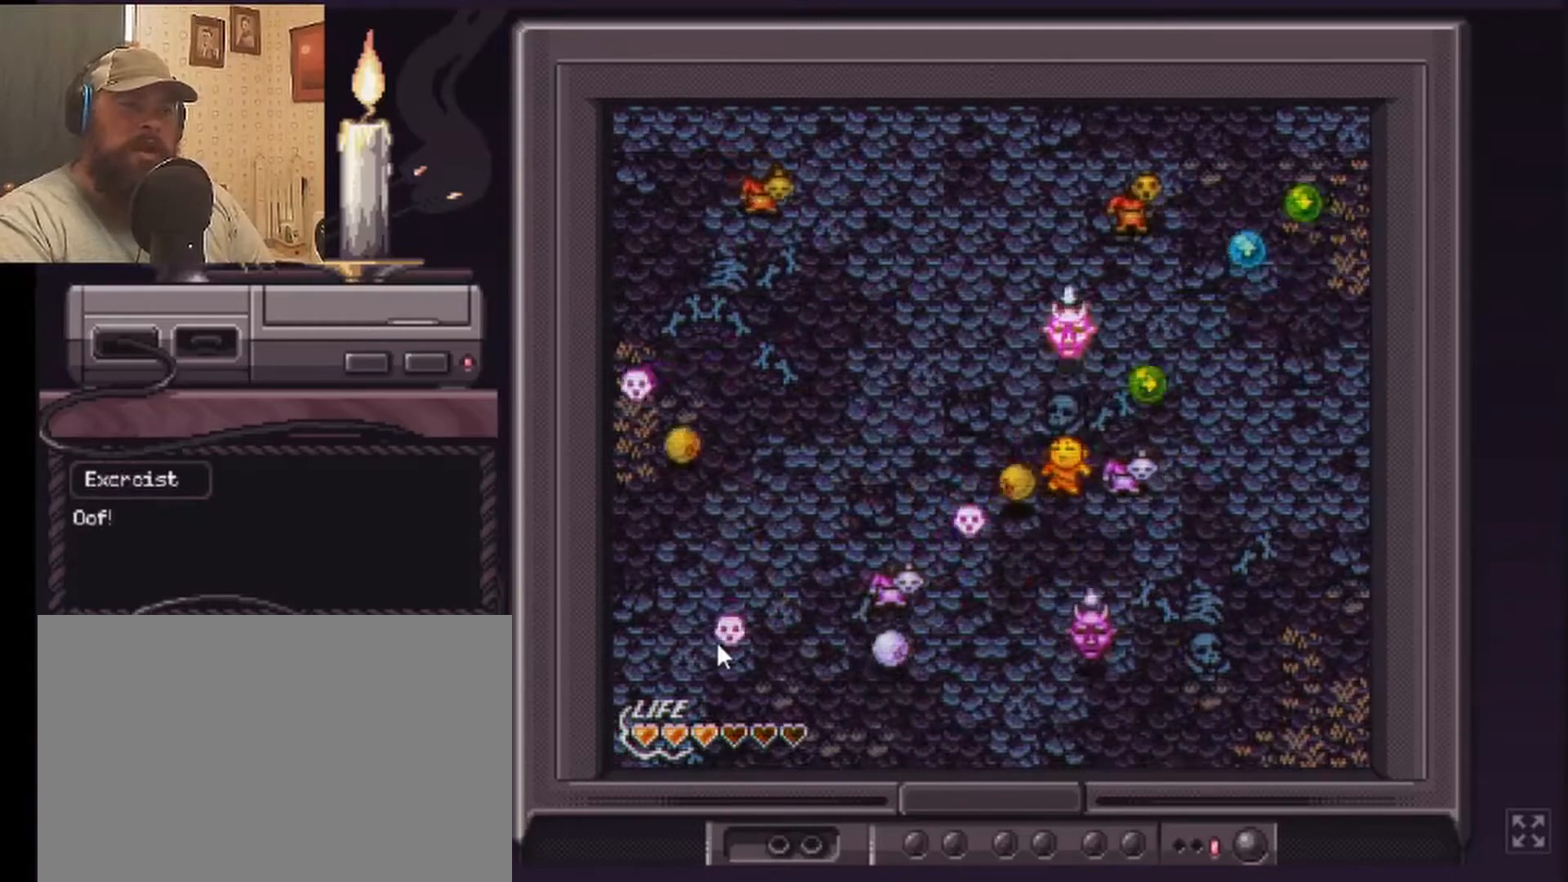
{"buttons": ["DPAD_DOWN"], "events": []}
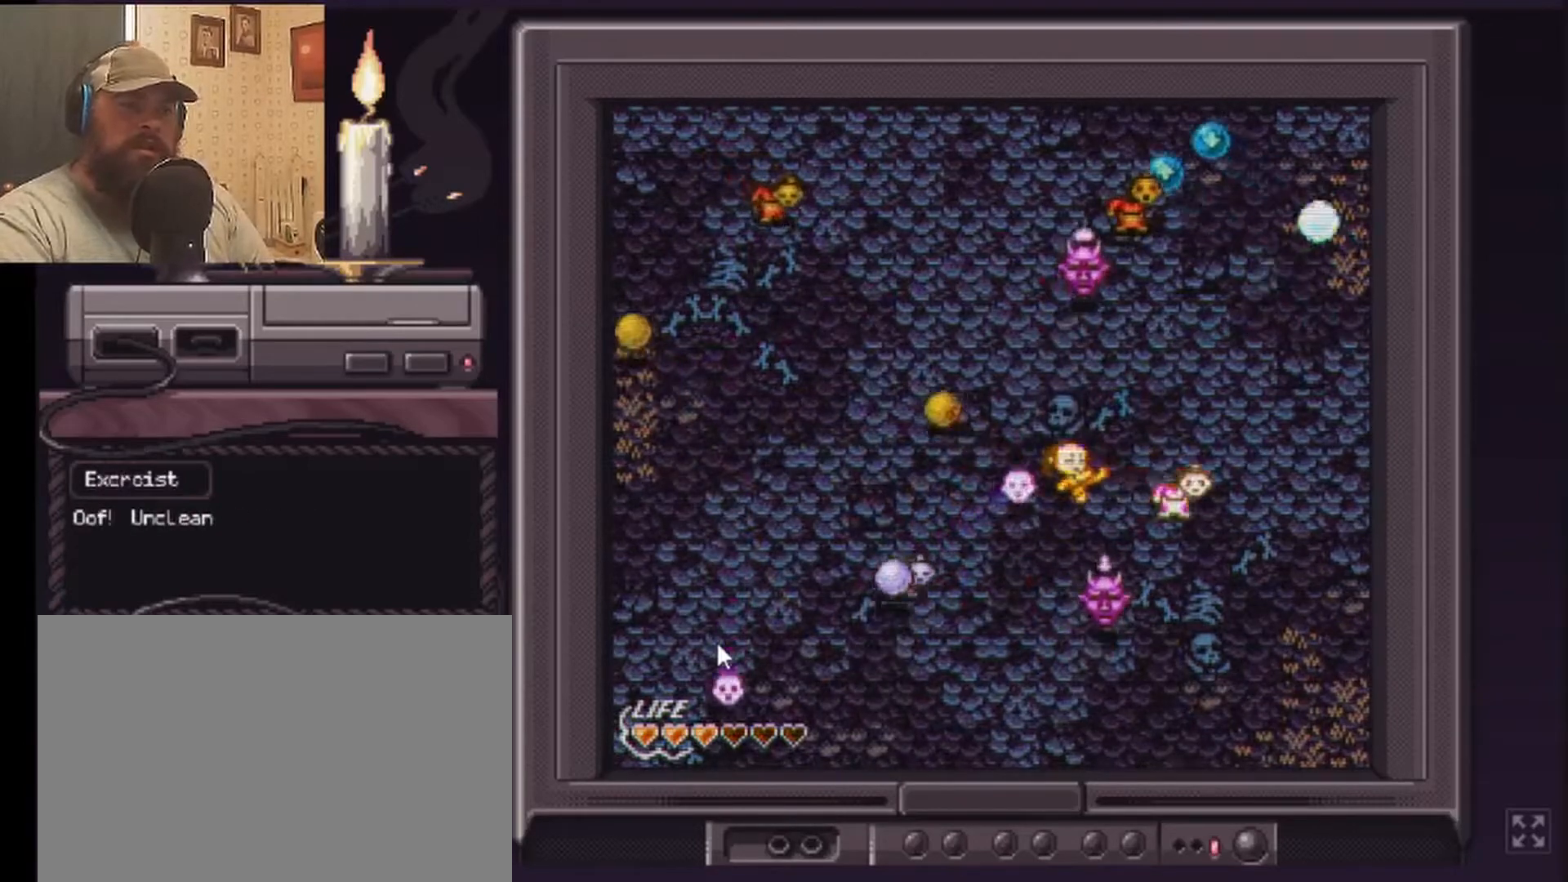
{"buttons": ["DPAD_DOWN"], "events": []}
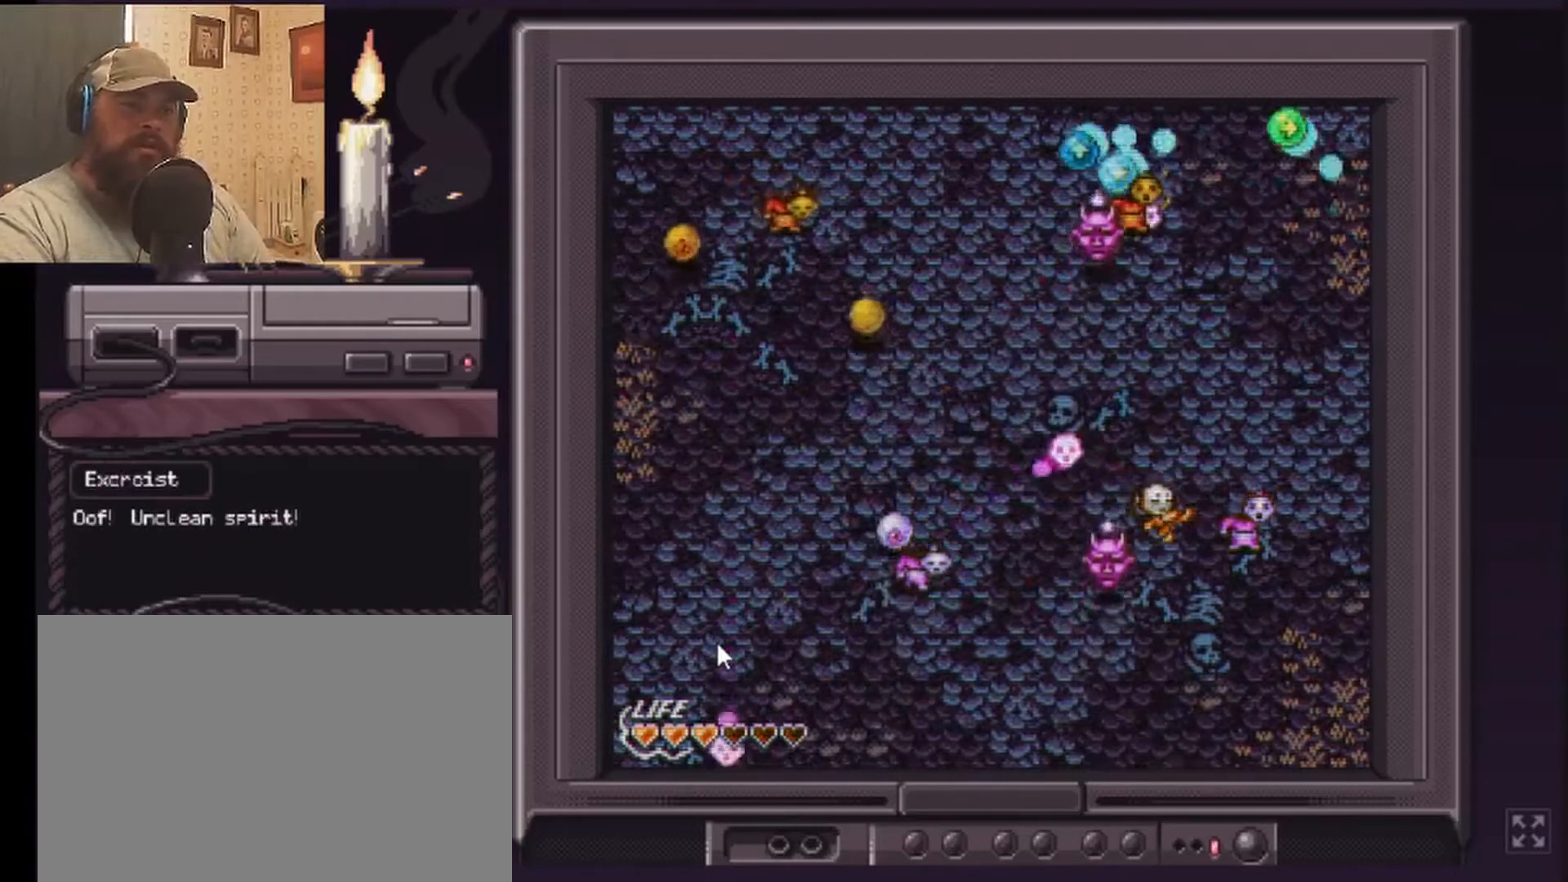
{"buttons": ["DPAD_DOWN"], "events": []}
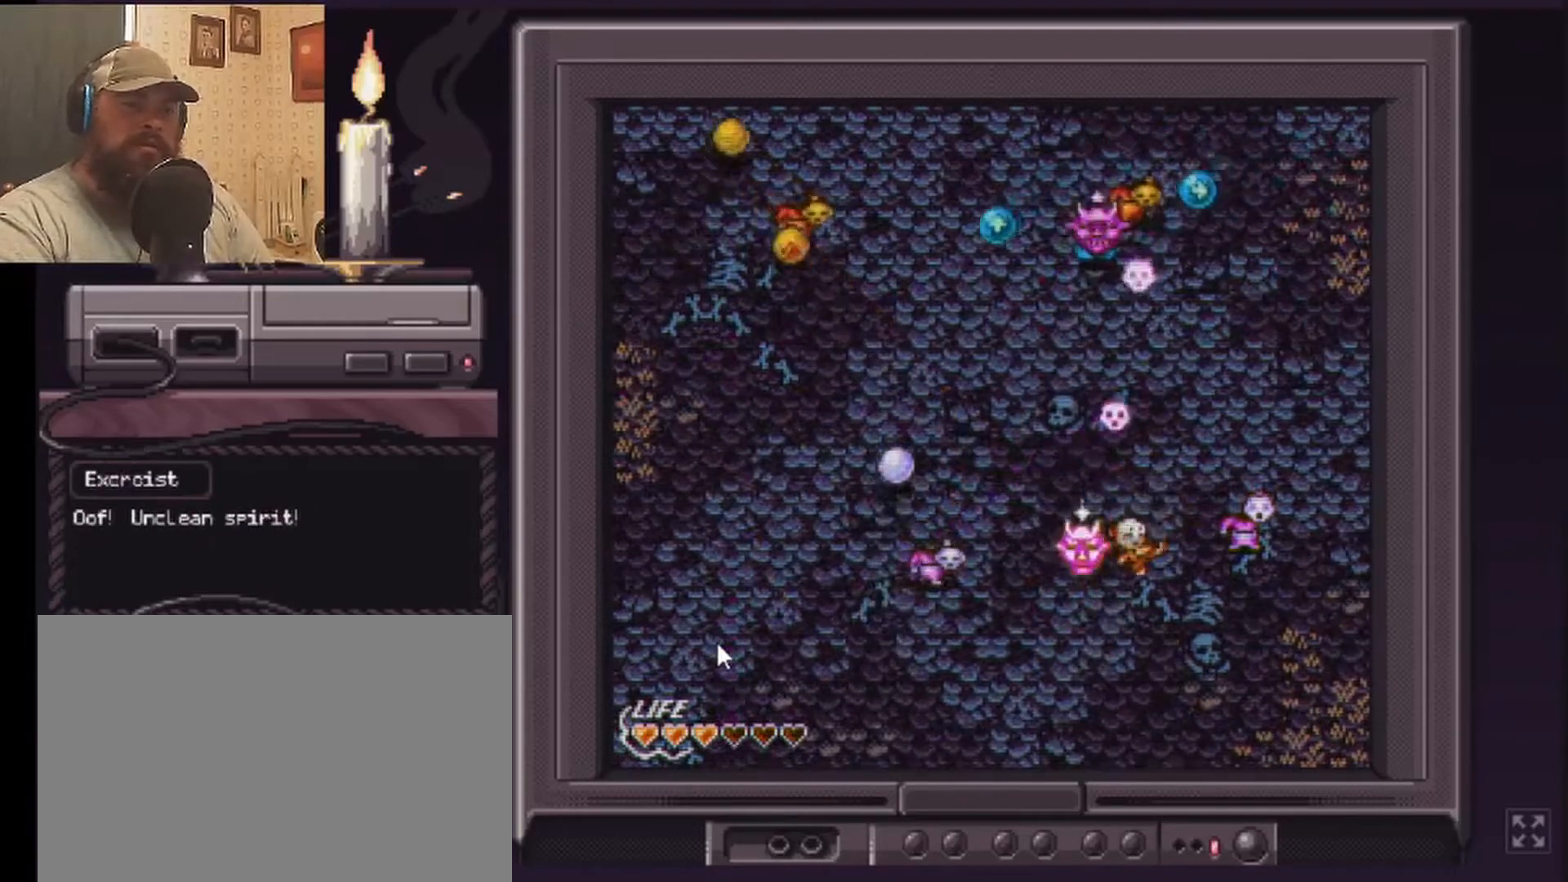
{"buttons": ["DPAD_DOWN"], "events": []}
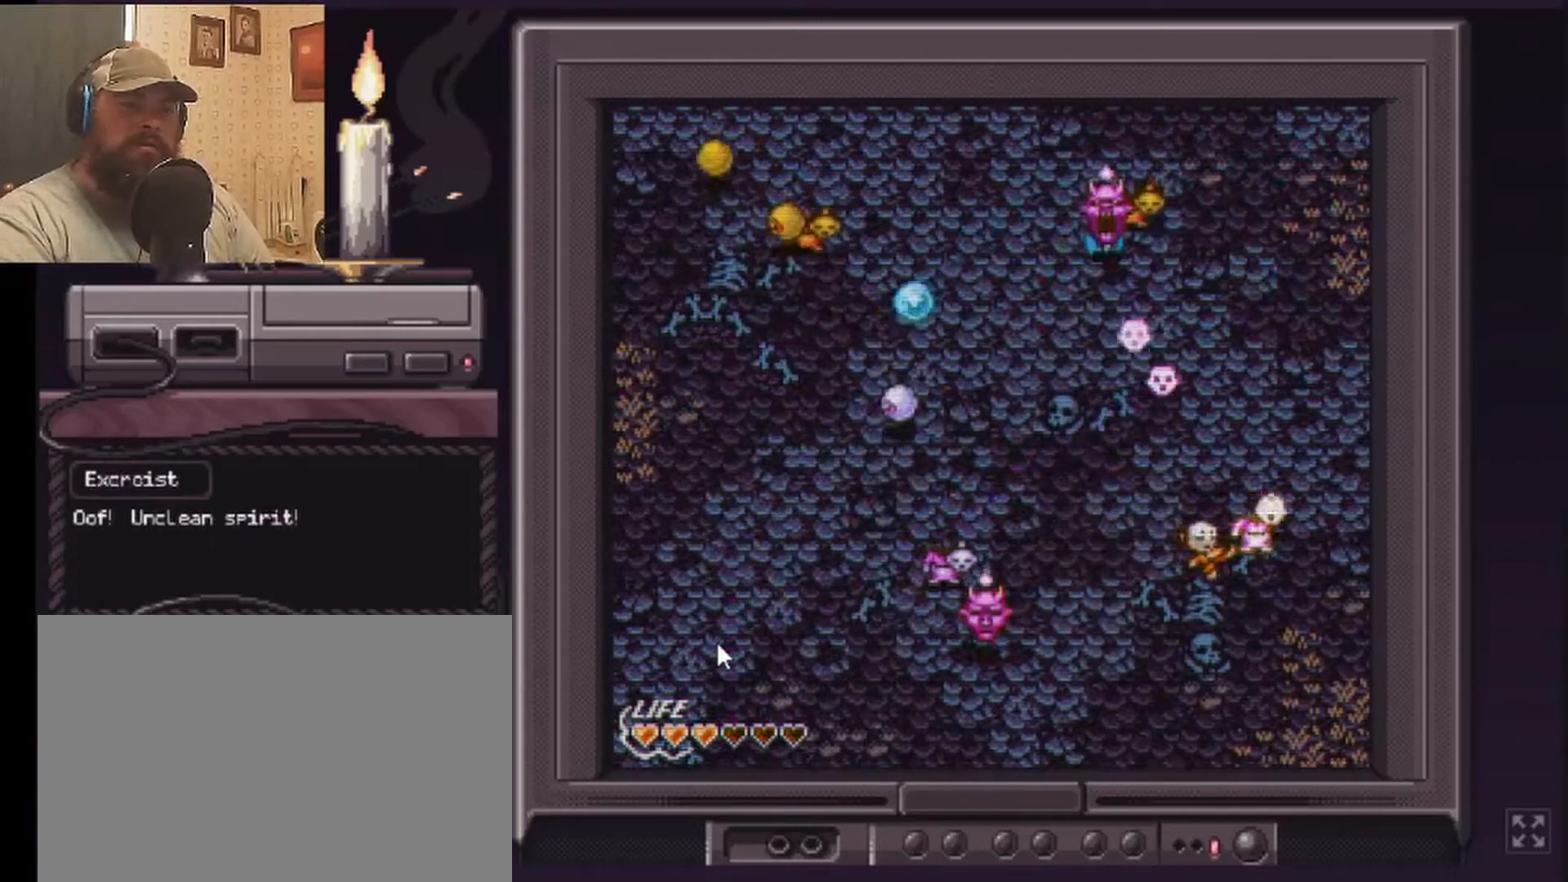
{"buttons": ["DPAD_DOWN"], "events": []}
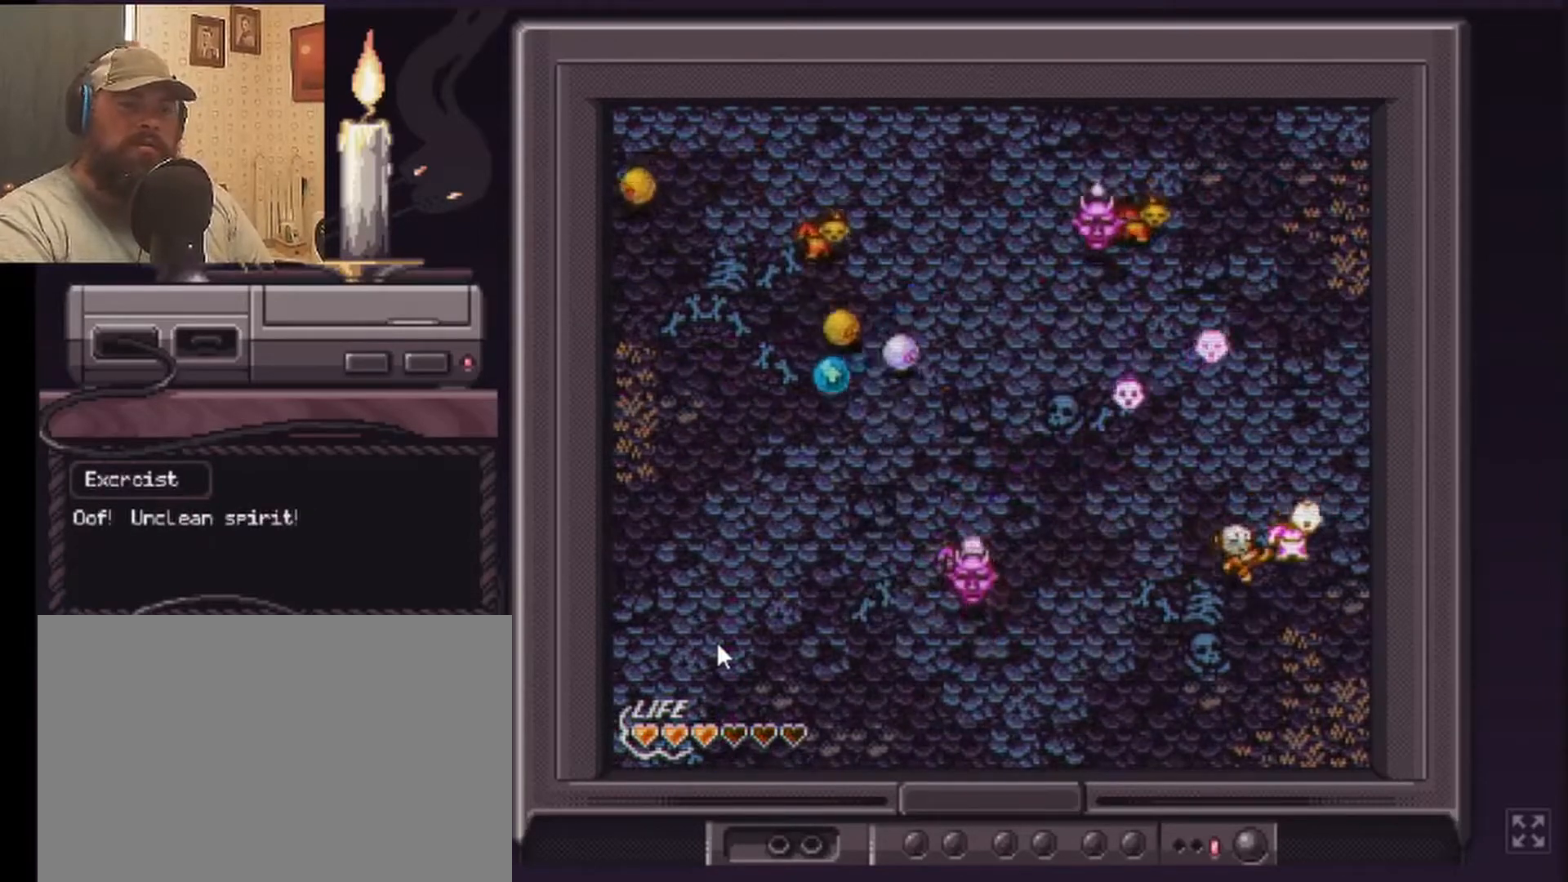
{"buttons": ["DPAD_DOWN"], "events": []}
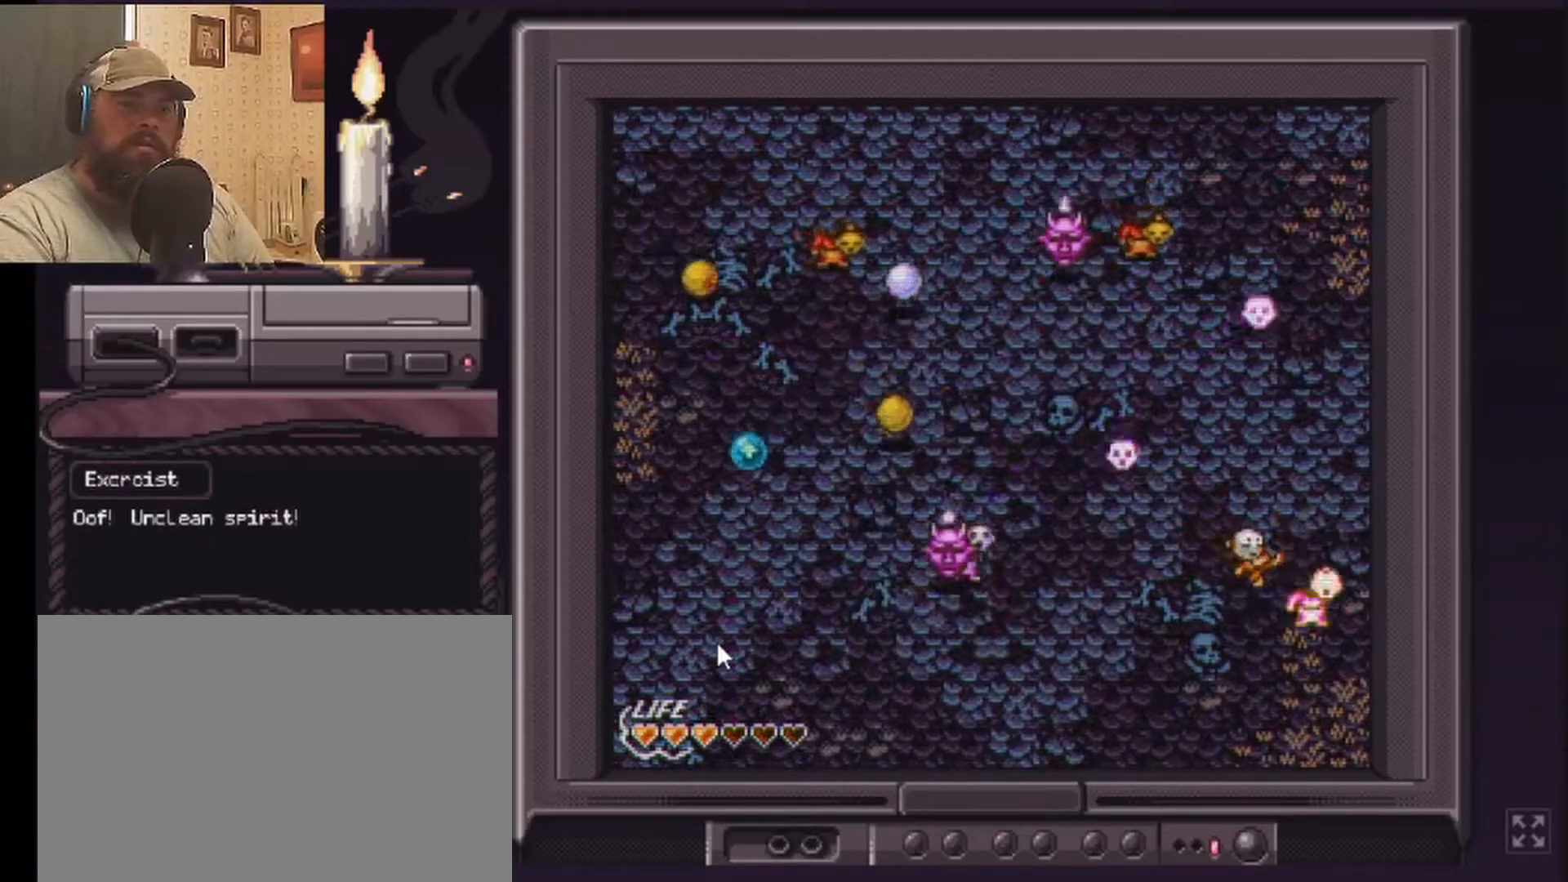
{"buttons": ["DPAD_DOWN"], "events": []}
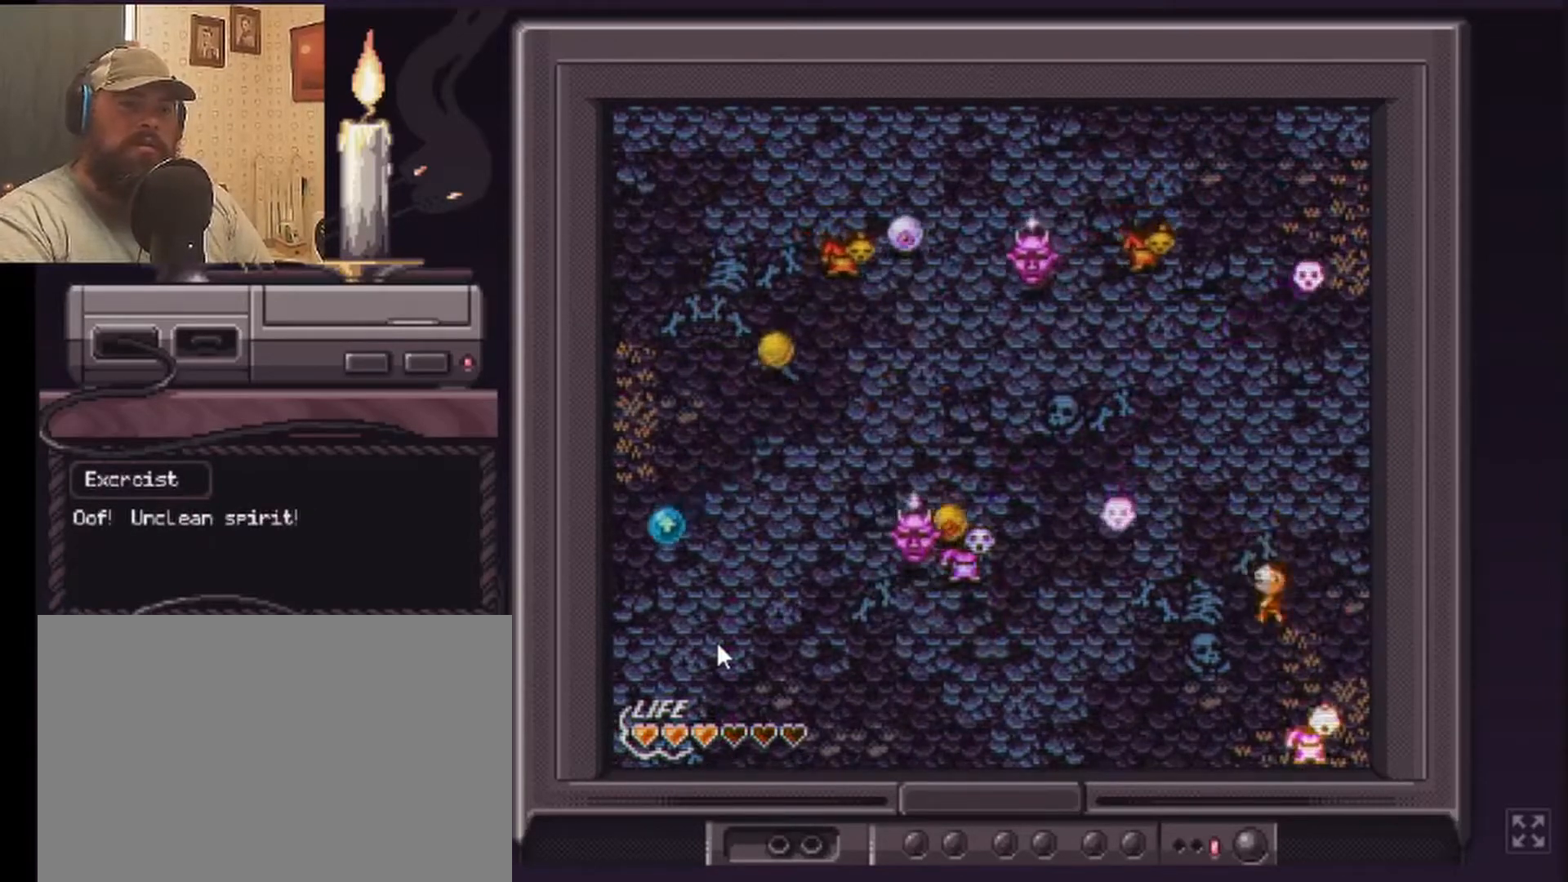
{"buttons": ["DPAD_DOWN"], "events": []}
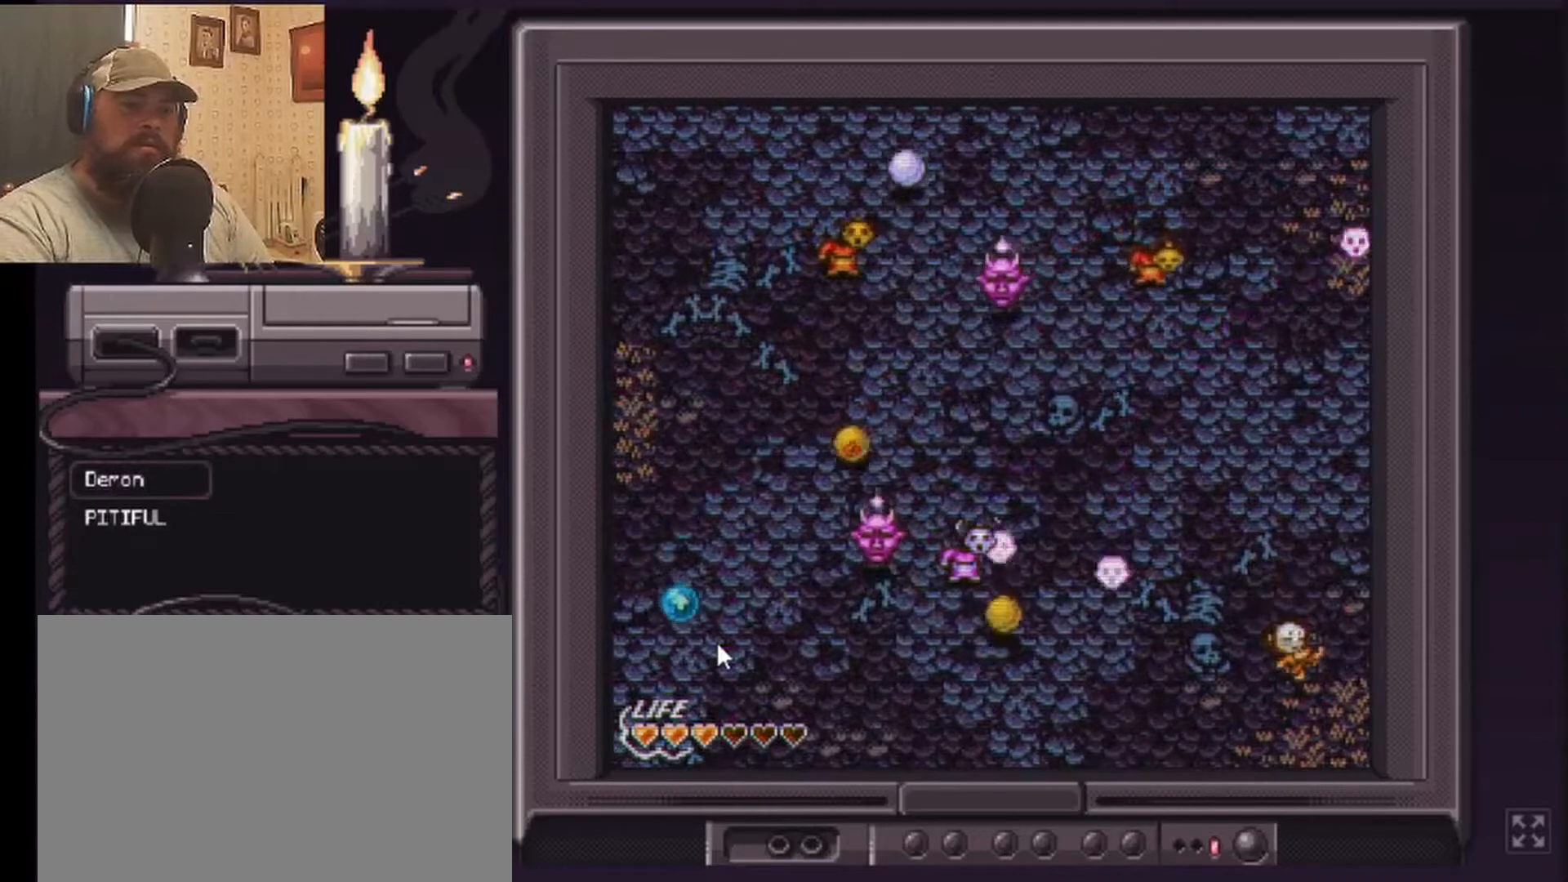
{"buttons": ["DPAD_DOWN"], "events": []}
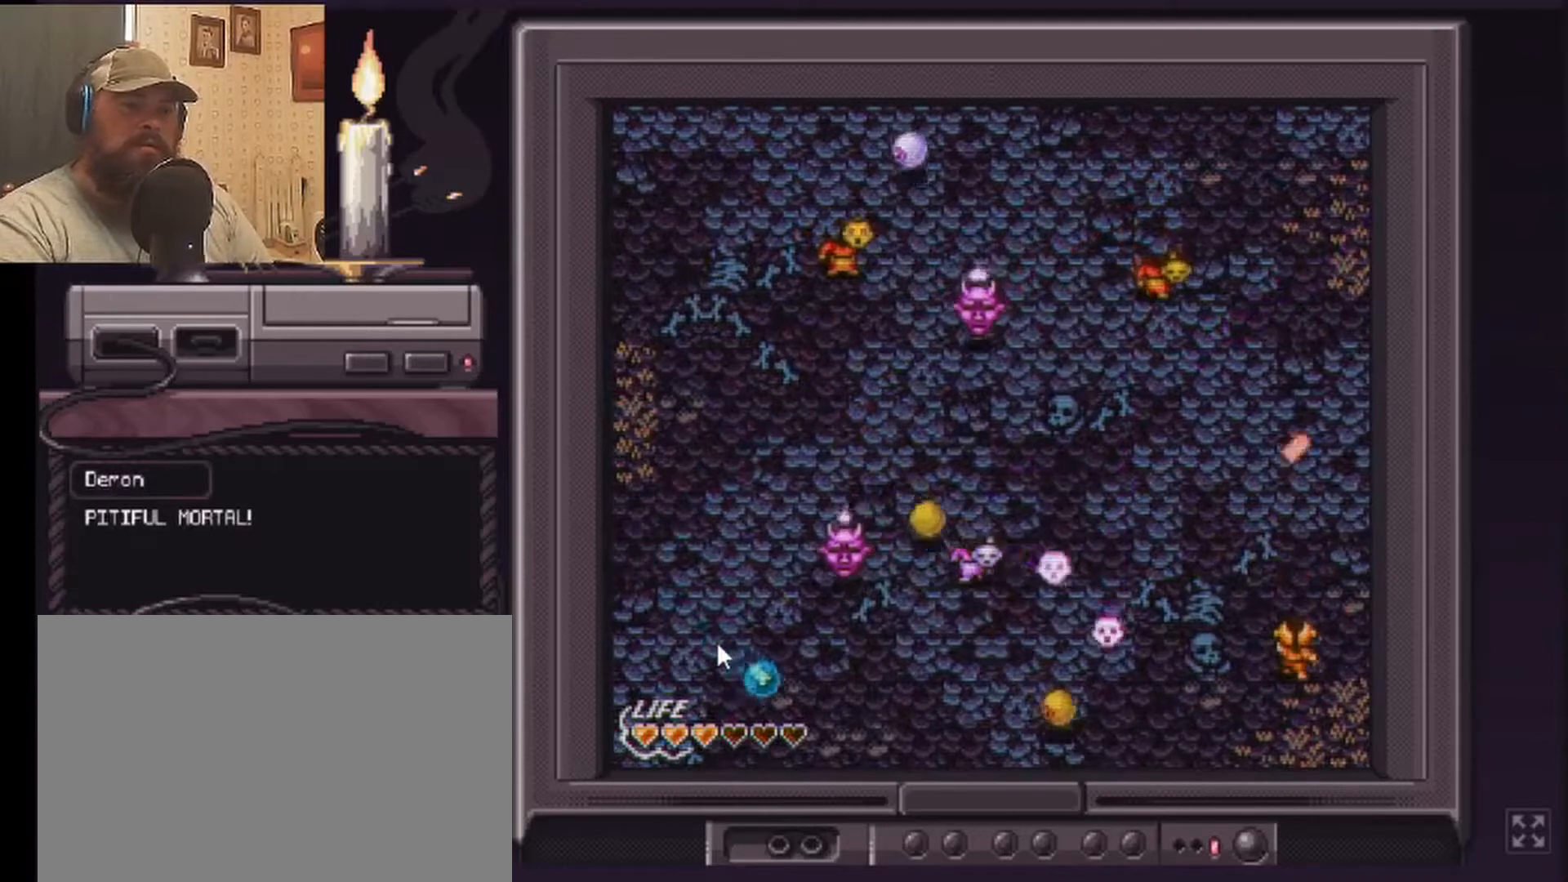
{"buttons": ["DPAD_DOWN"], "events": []}
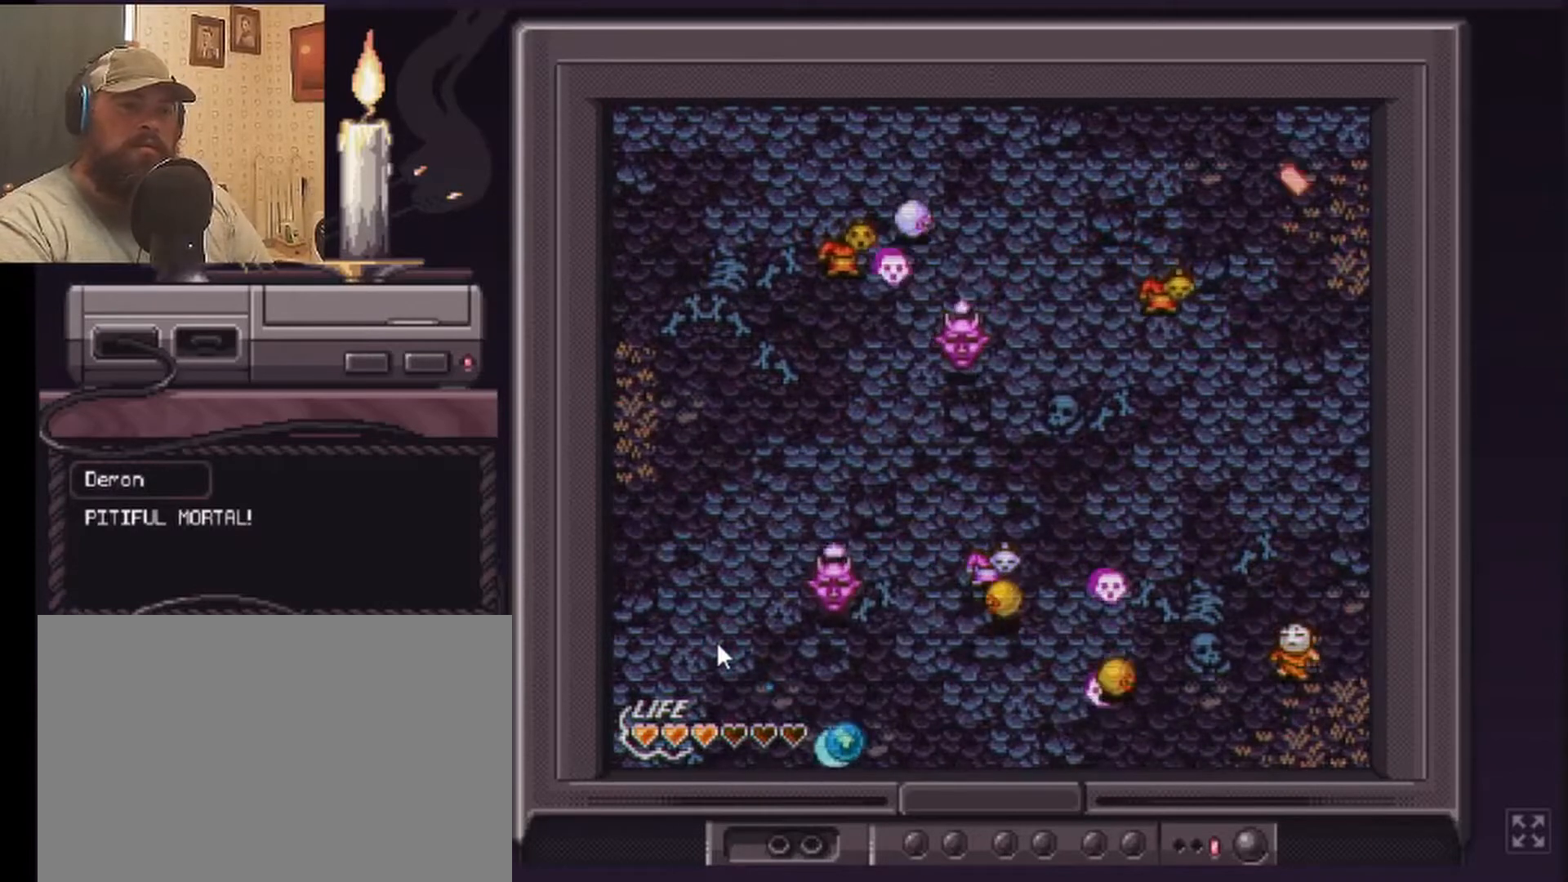
{"buttons": ["DPAD_DOWN"], "events": []}
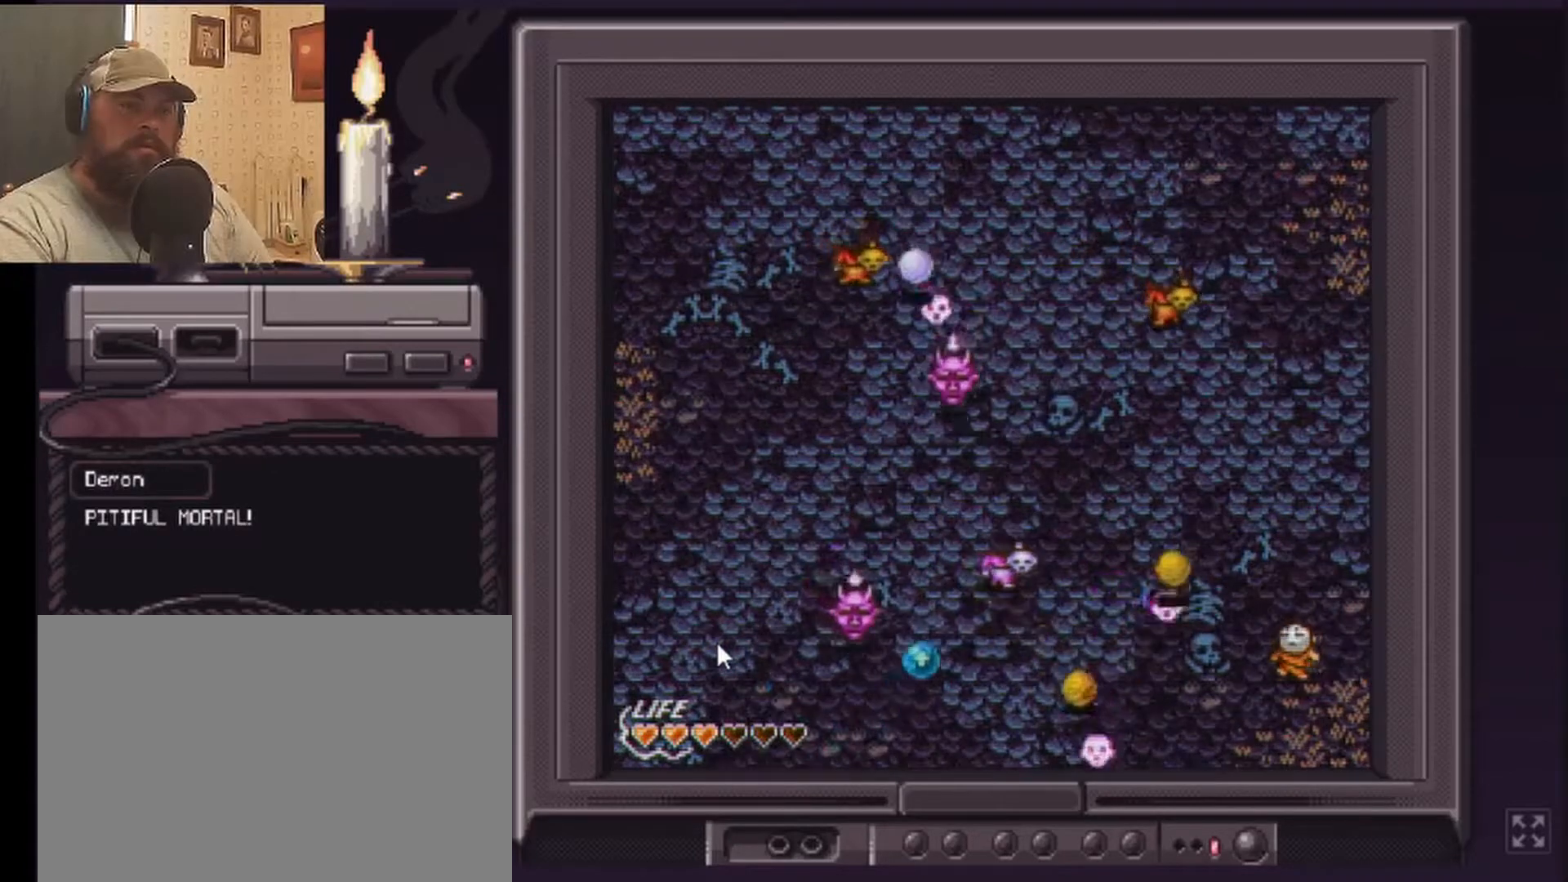
{"buttons": ["DPAD_DOWN"], "events": []}
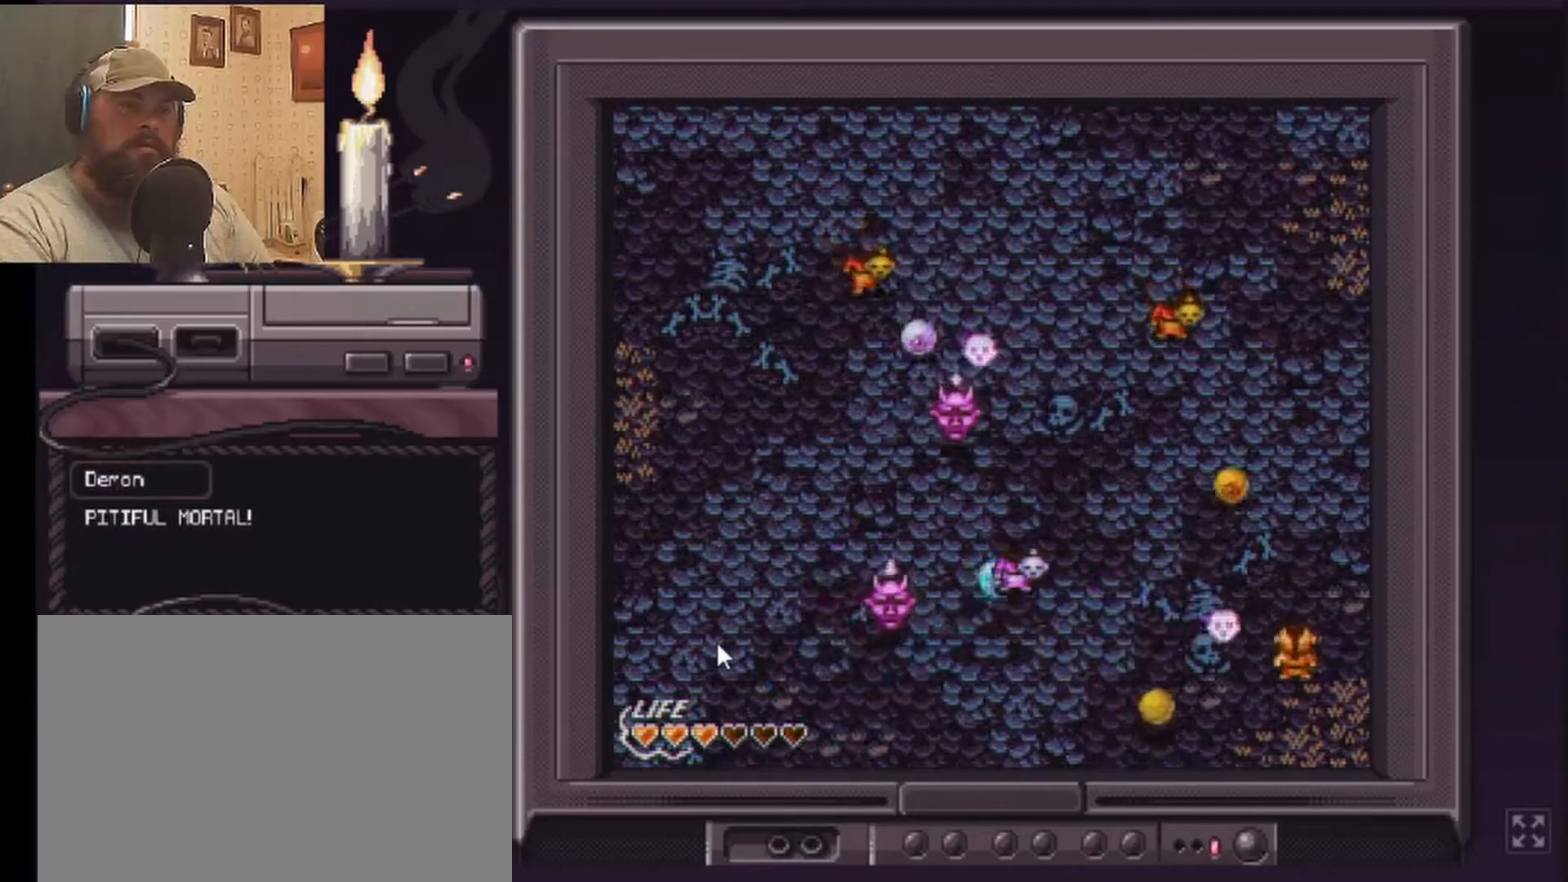
{"buttons": ["DPAD_DOWN"], "events": []}
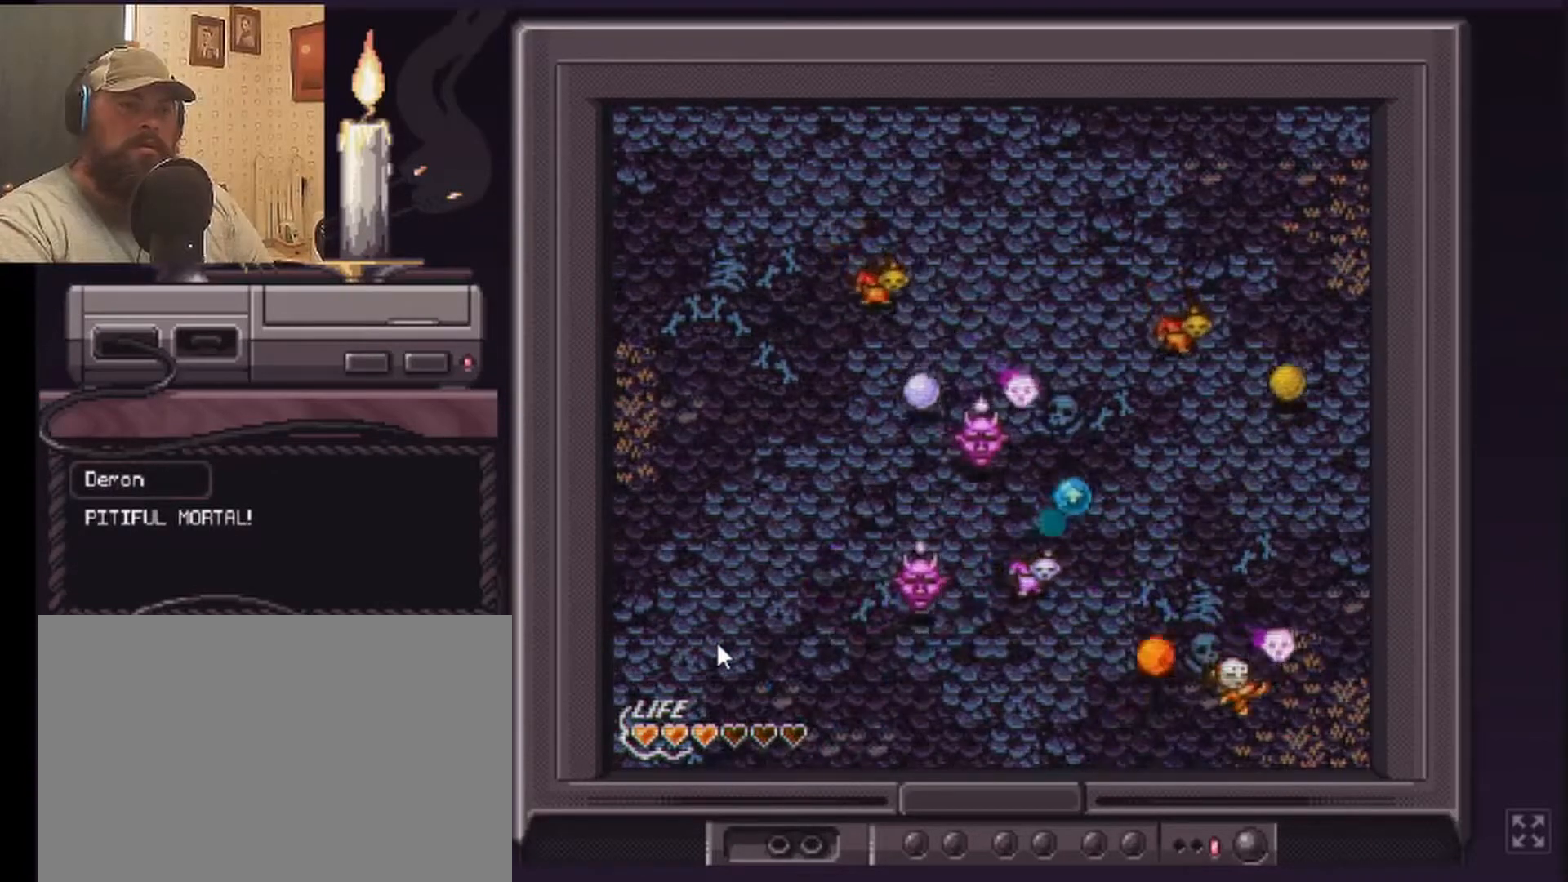
{"buttons": ["DPAD_DOWN"], "events": []}
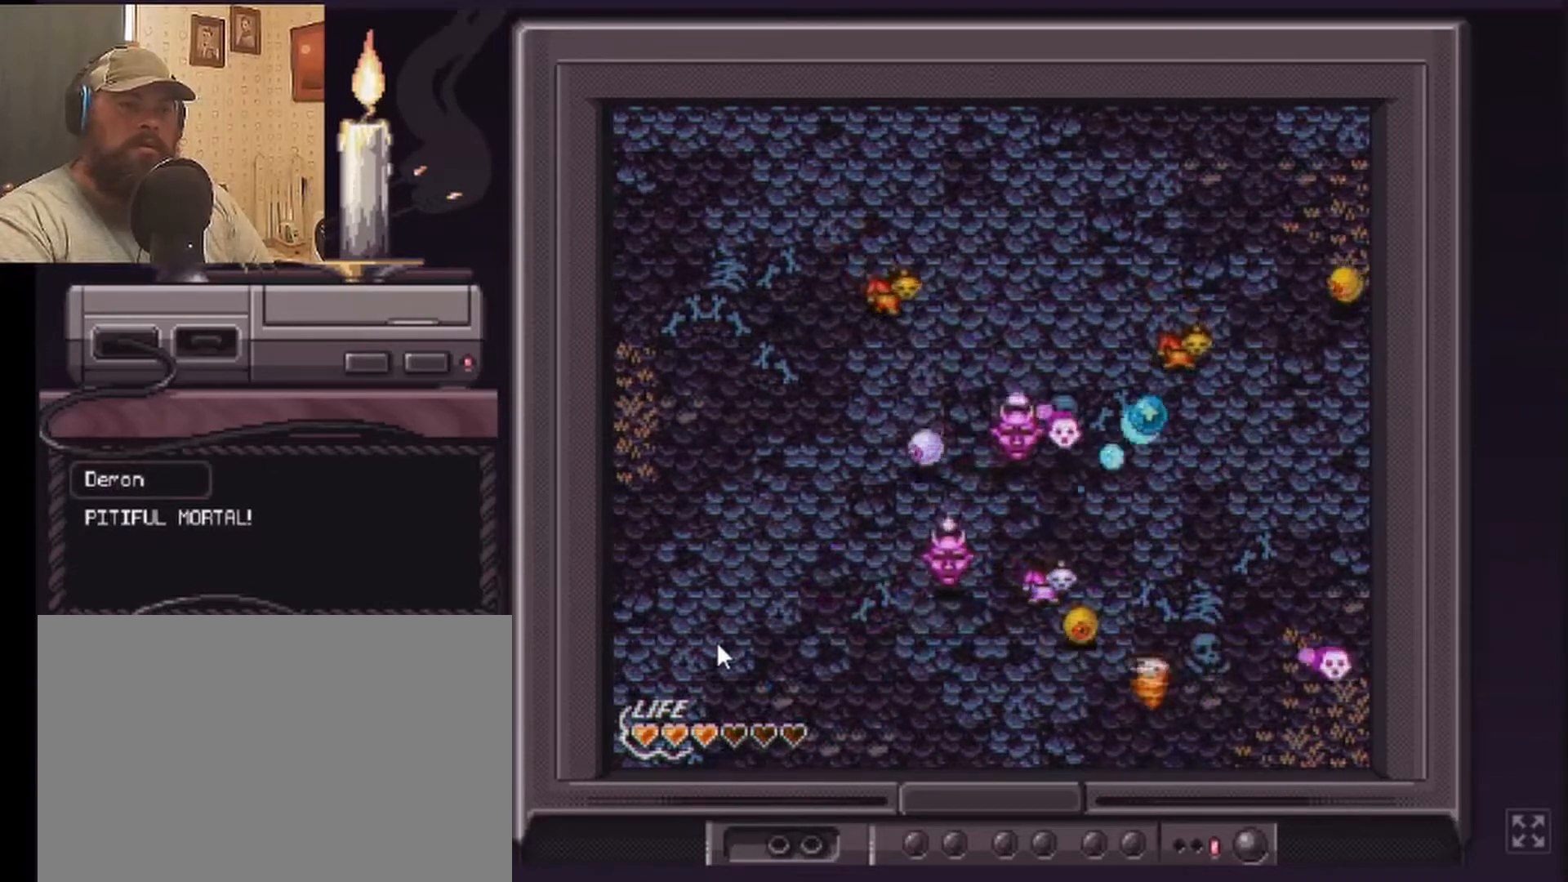
{"buttons": ["DPAD_DOWN"], "events": []}
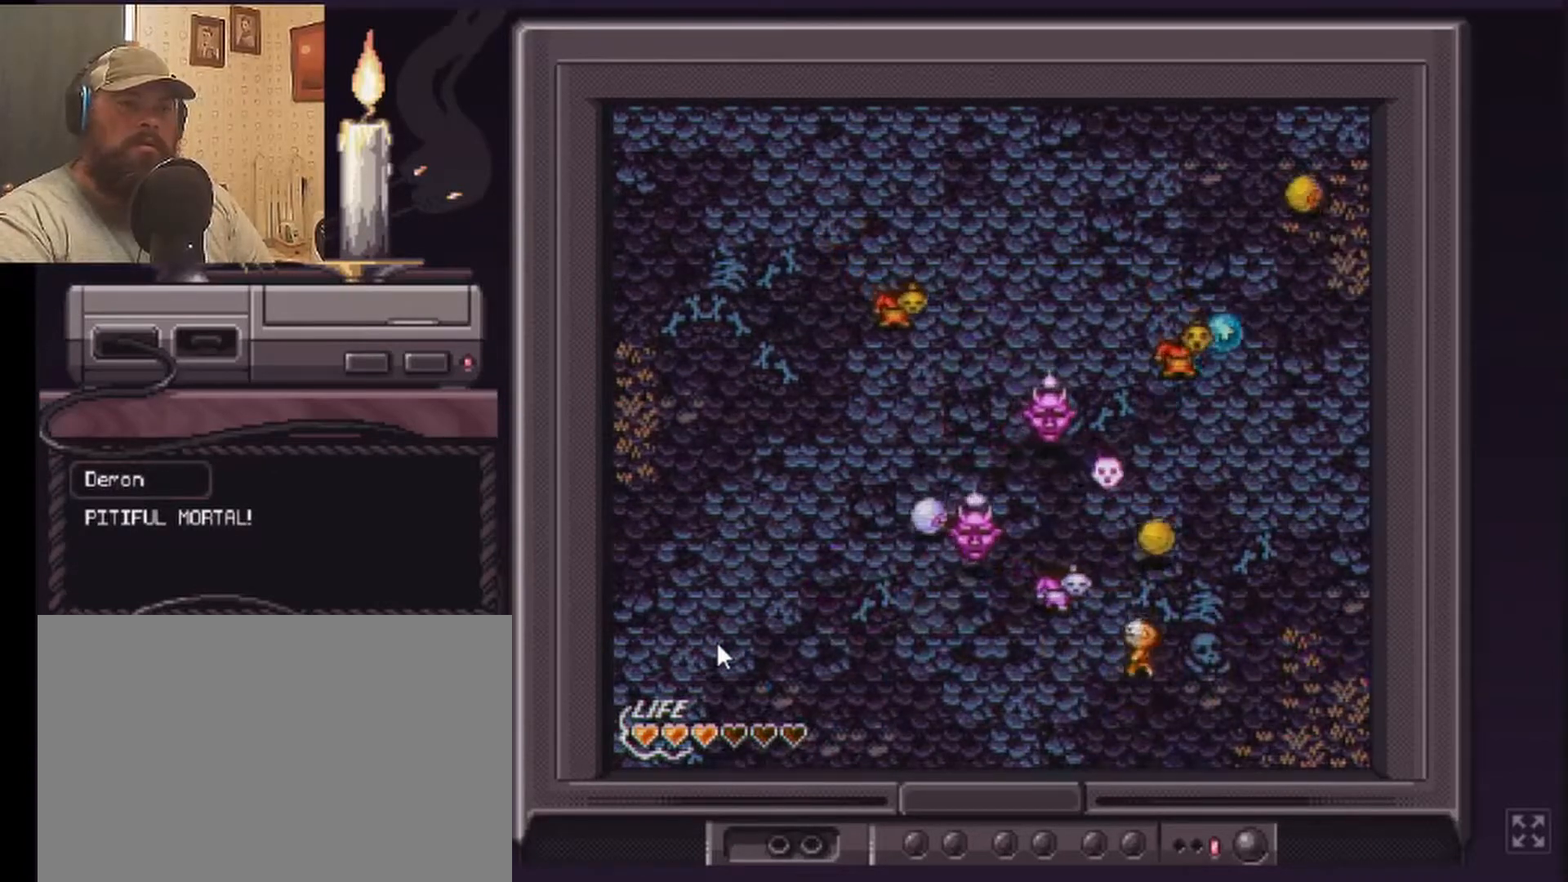
{"buttons": ["DPAD_DOWN"], "events": []}
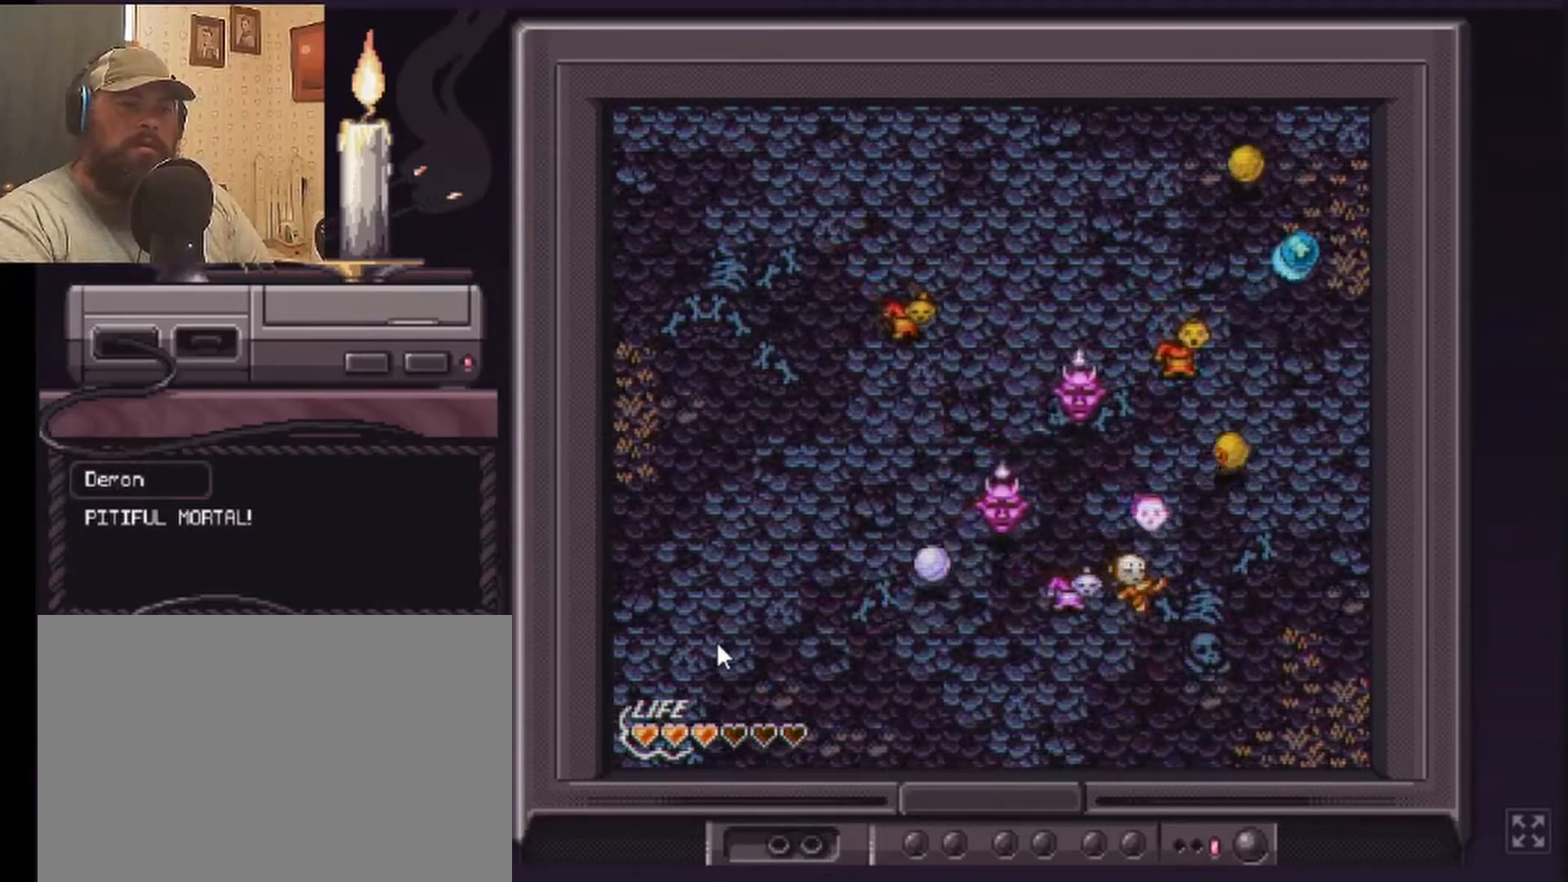
{"buttons": ["DPAD_DOWN"], "events": []}
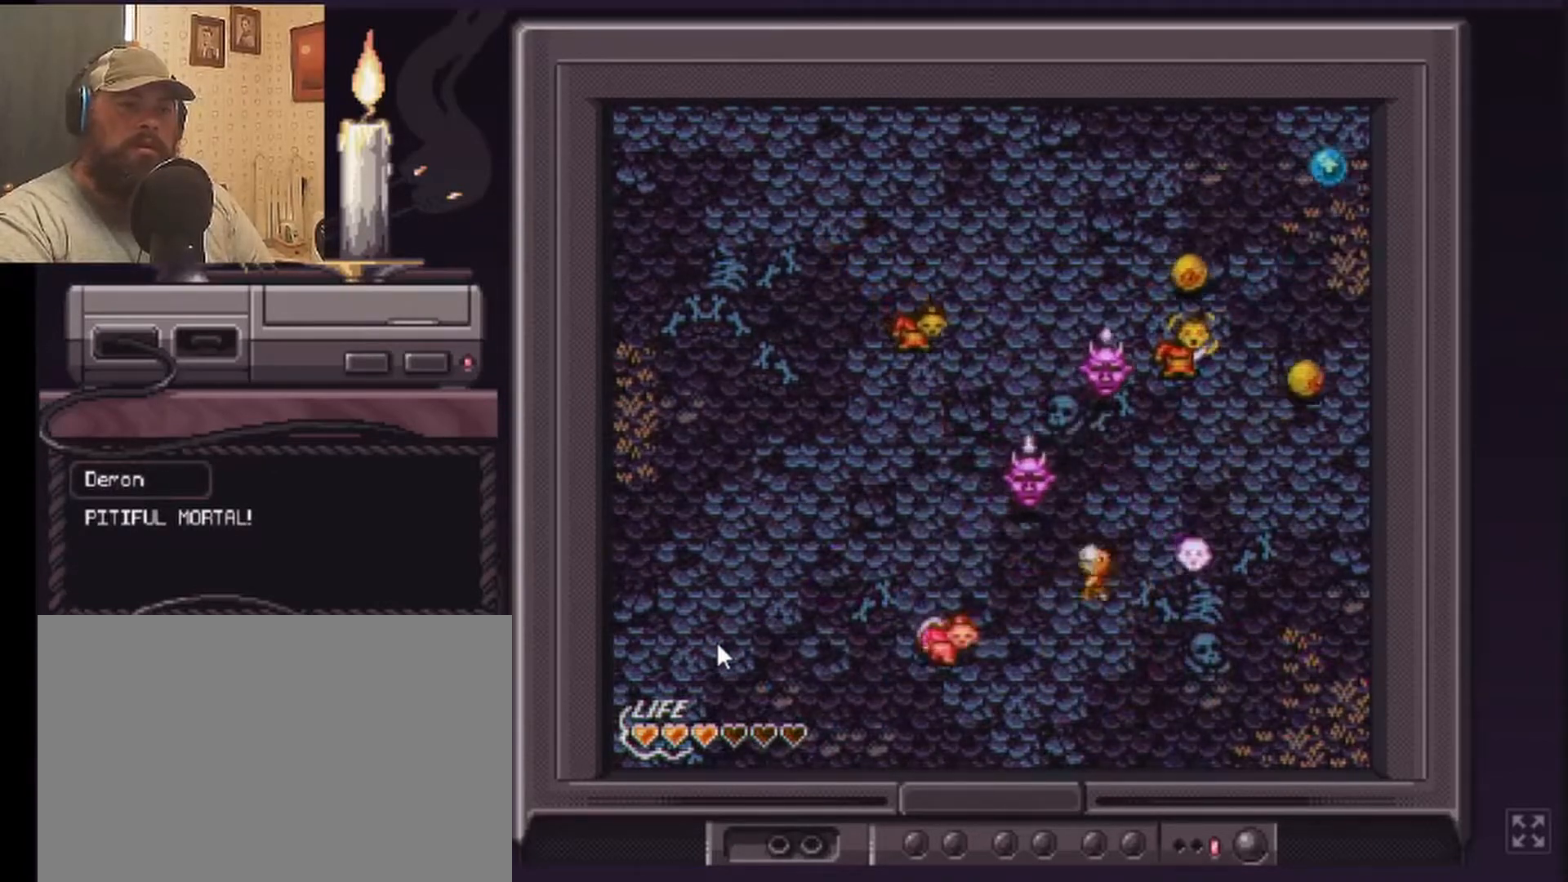
{"buttons": ["DPAD_DOWN"], "events": []}
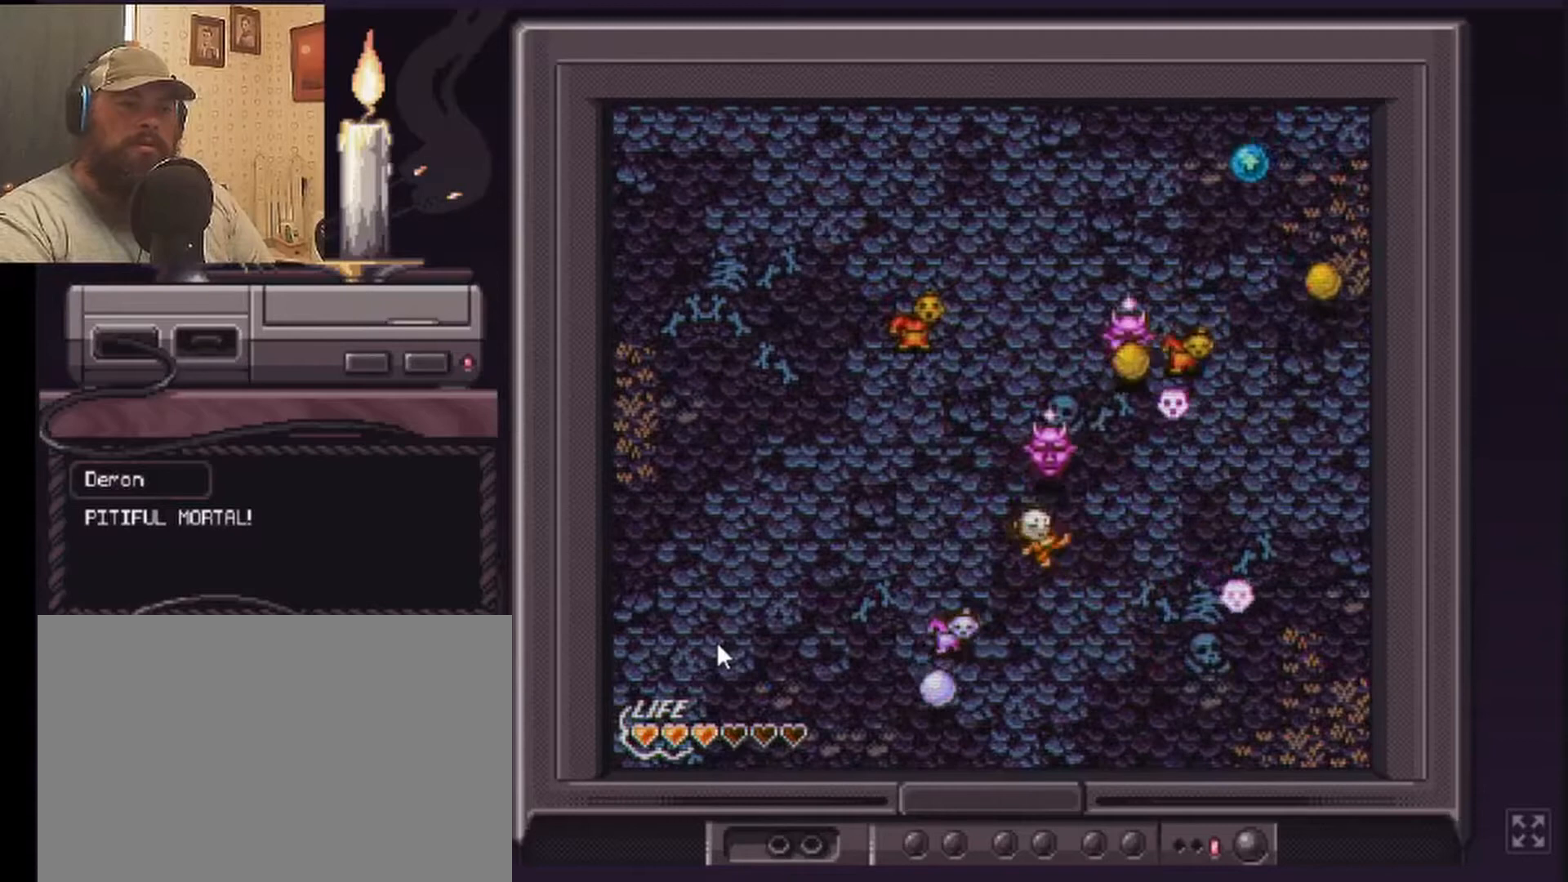
{"buttons": ["DPAD_DOWN"], "events": []}
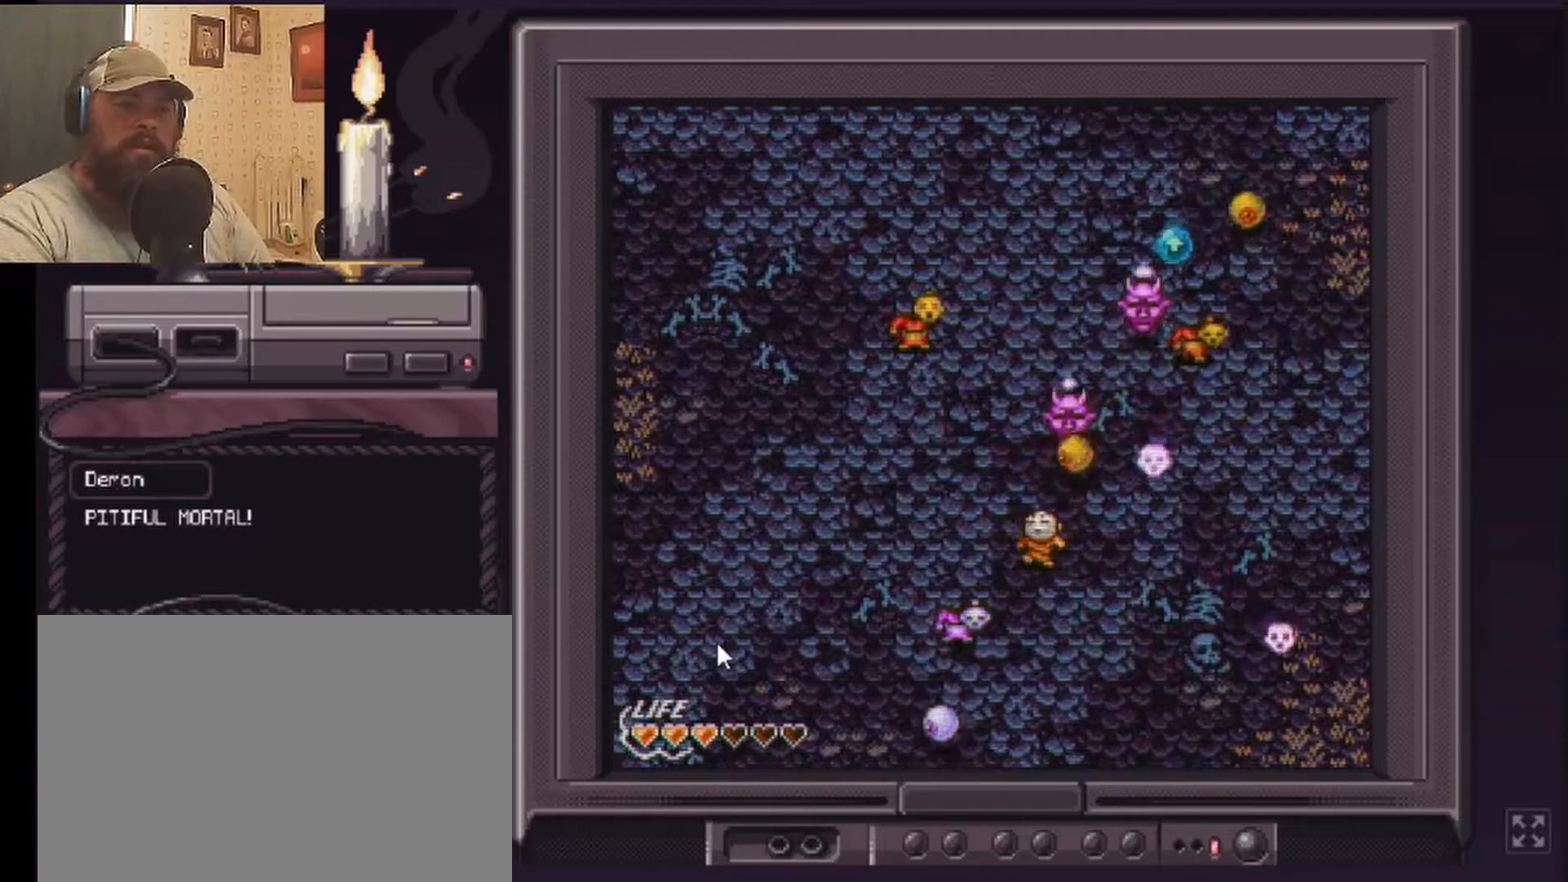
{"buttons": ["DPAD_DOWN"], "events": []}
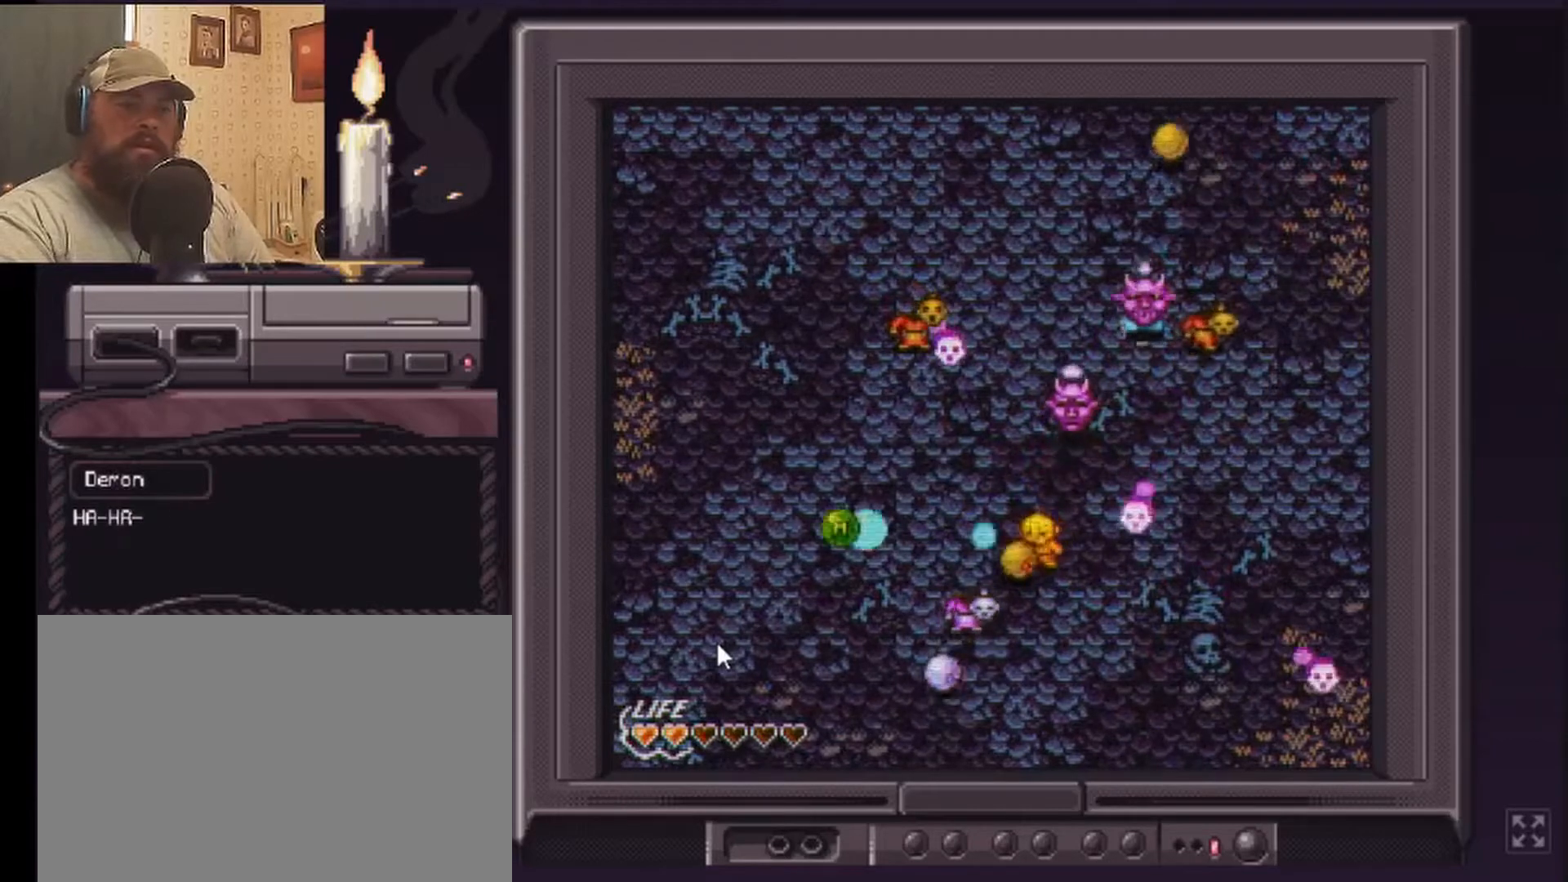
{"buttons": ["DPAD_DOWN"], "events": []}
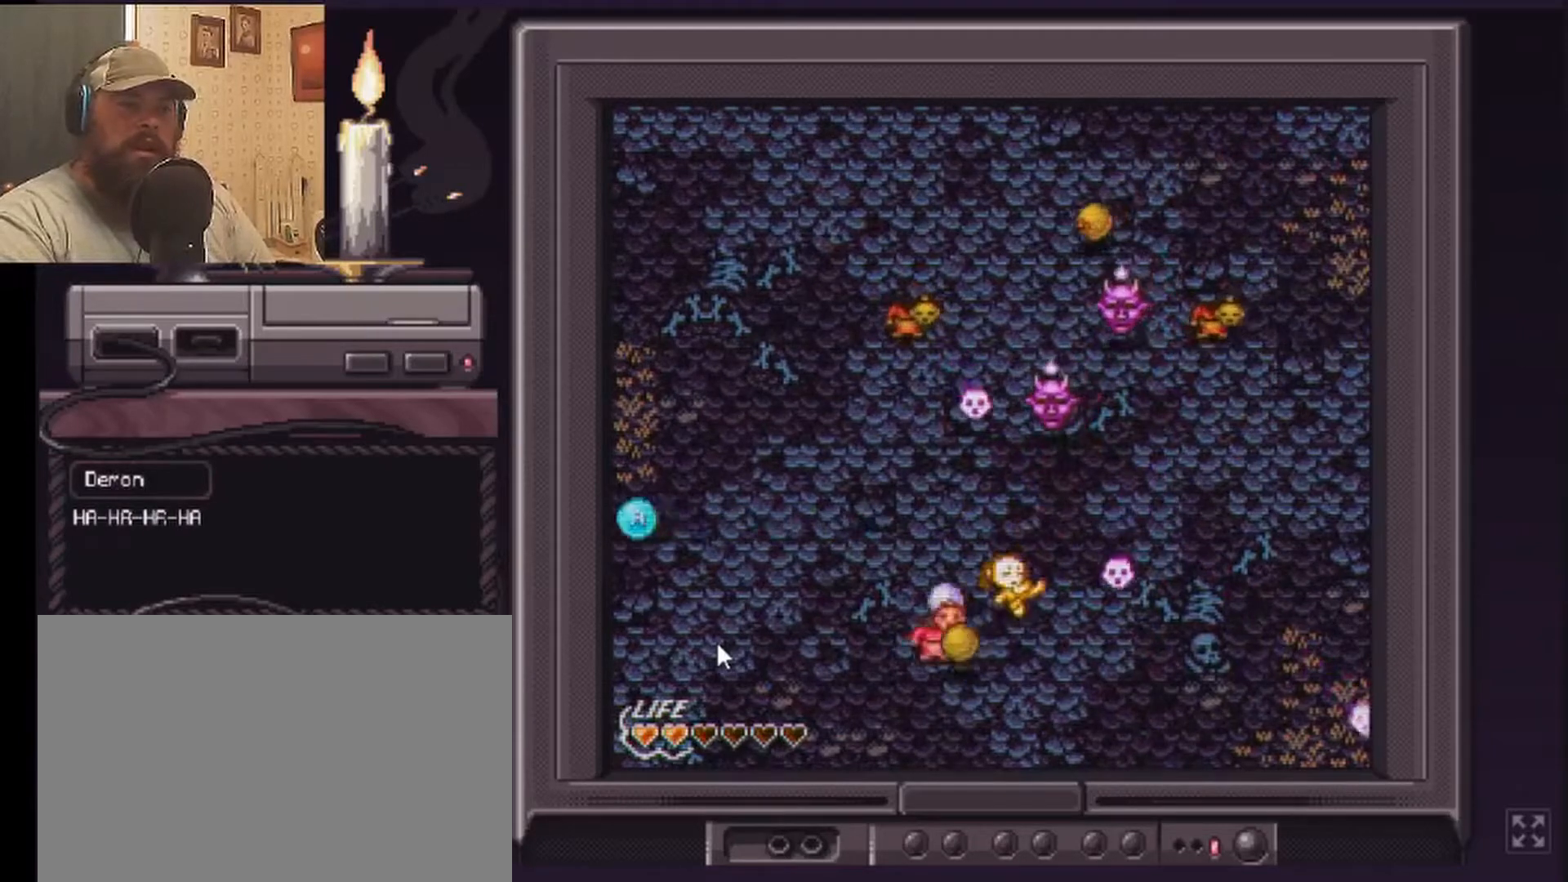
{"buttons": ["DPAD_DOWN"], "events": []}
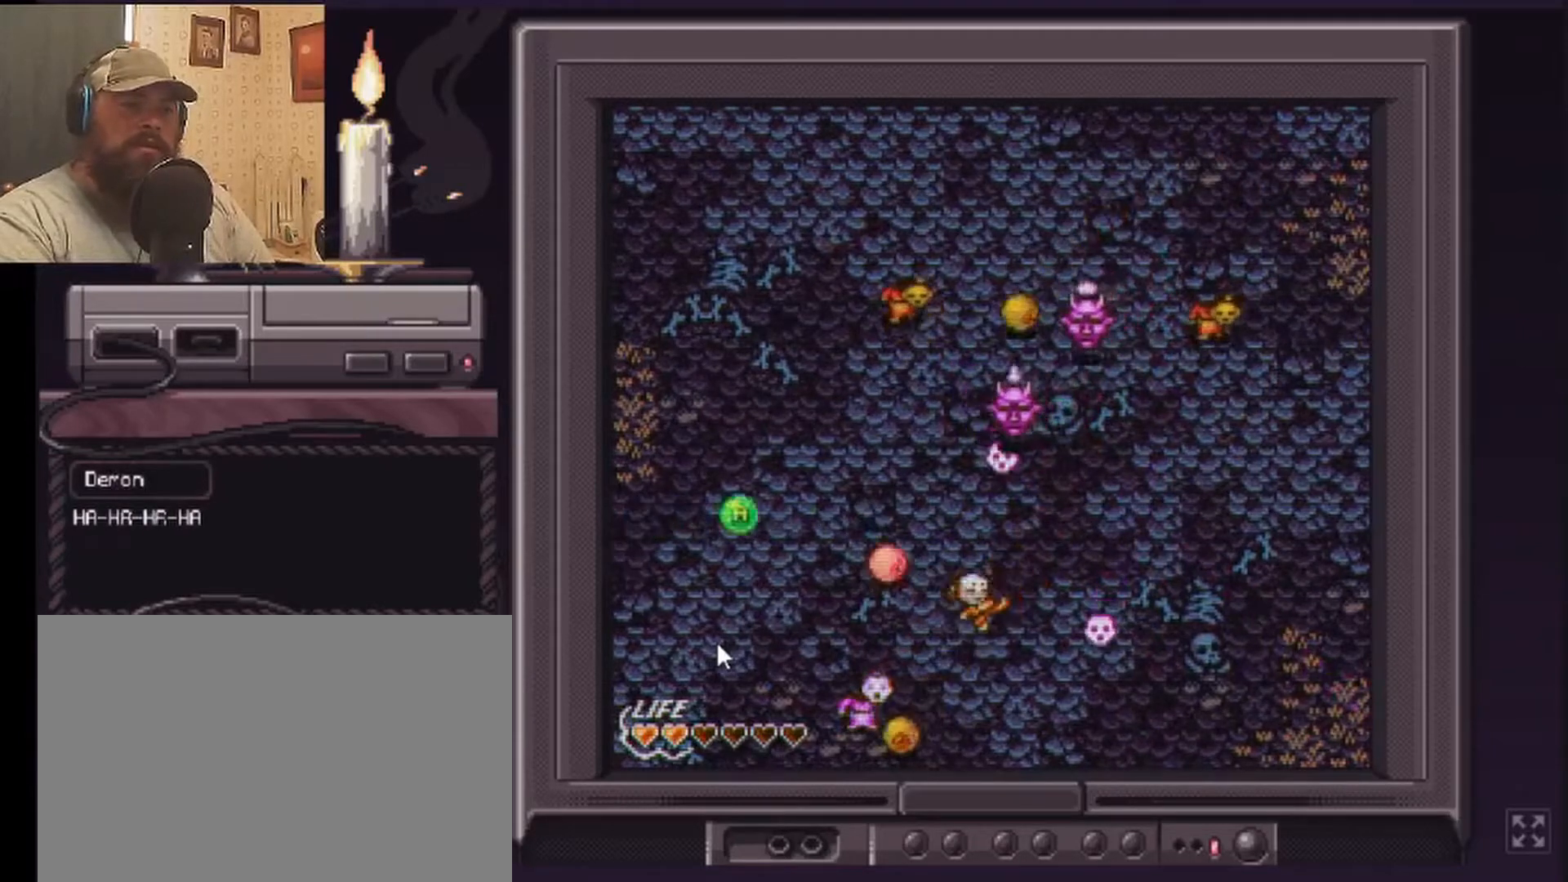
{"buttons": ["DPAD_DOWN"], "events": []}
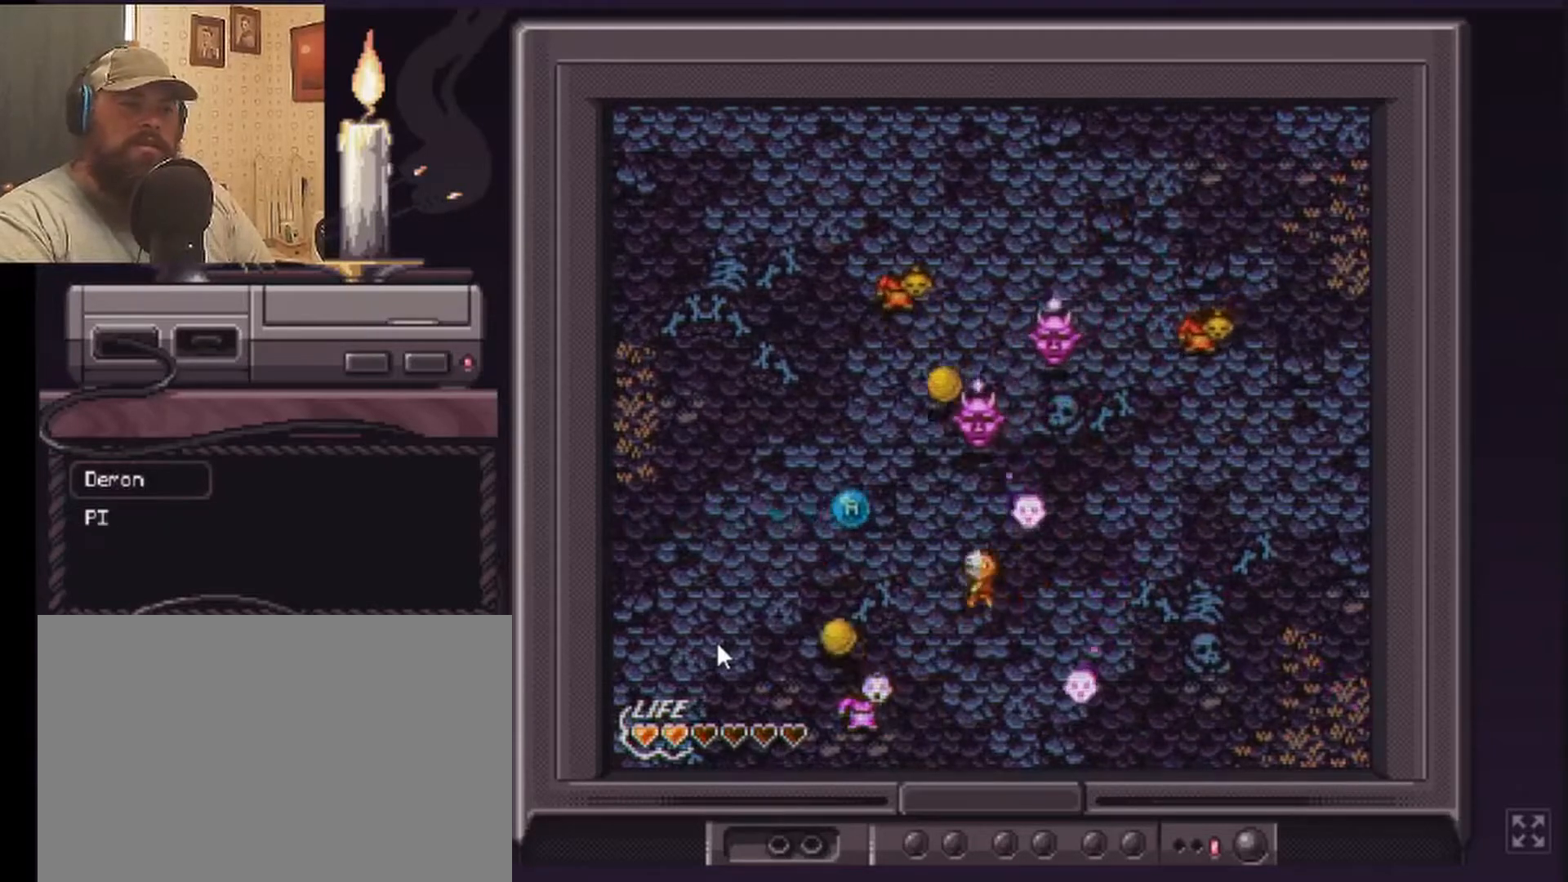
{"buttons": ["DPAD_DOWN"], "events": []}
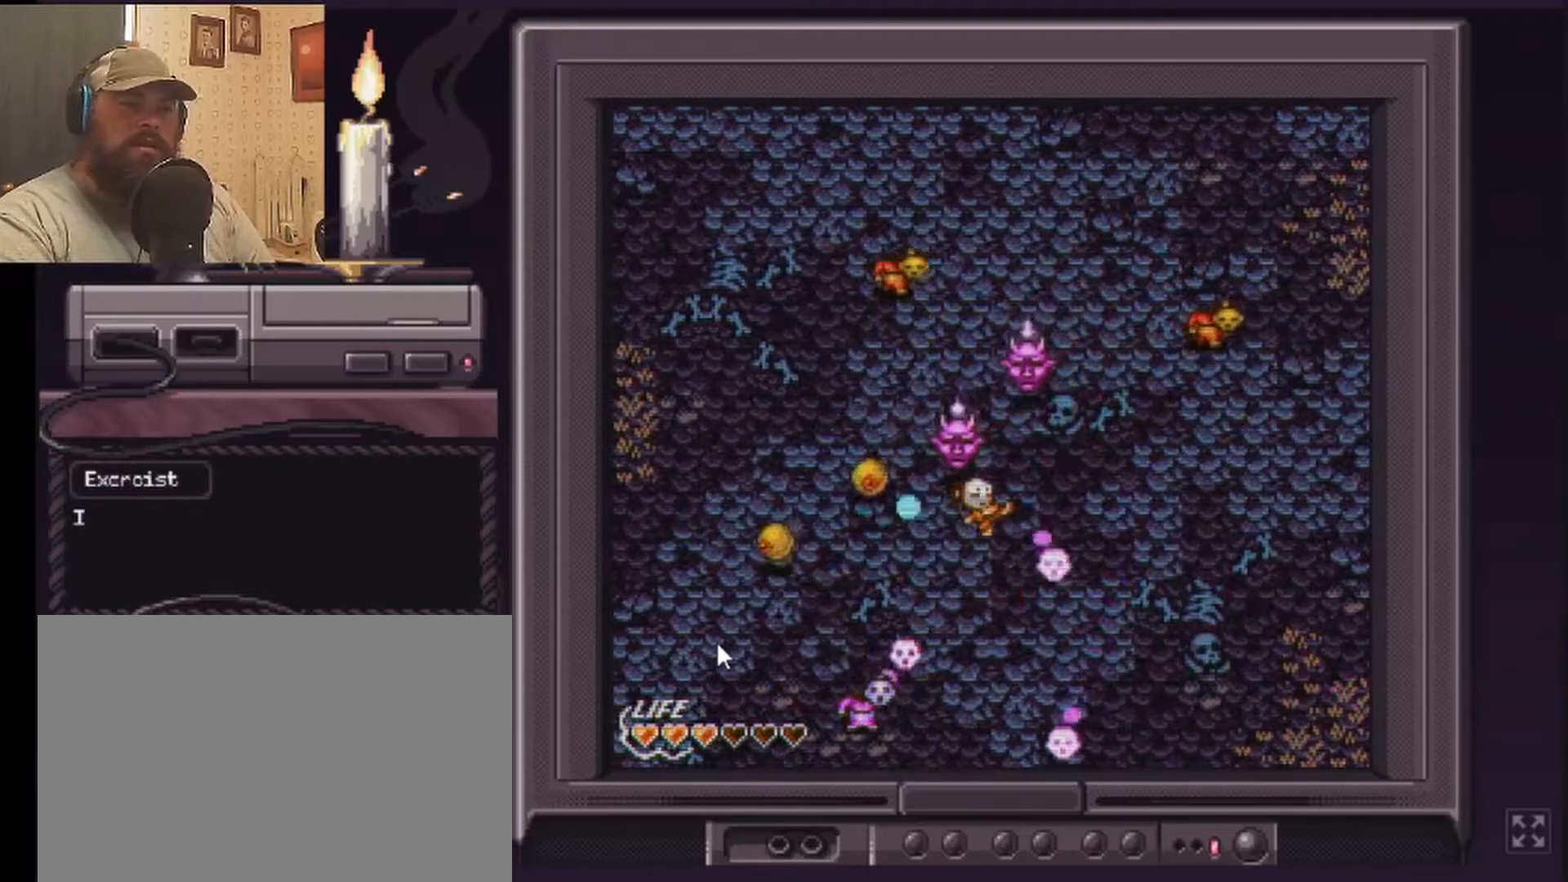
{"buttons": ["DPAD_DOWN"], "events": []}